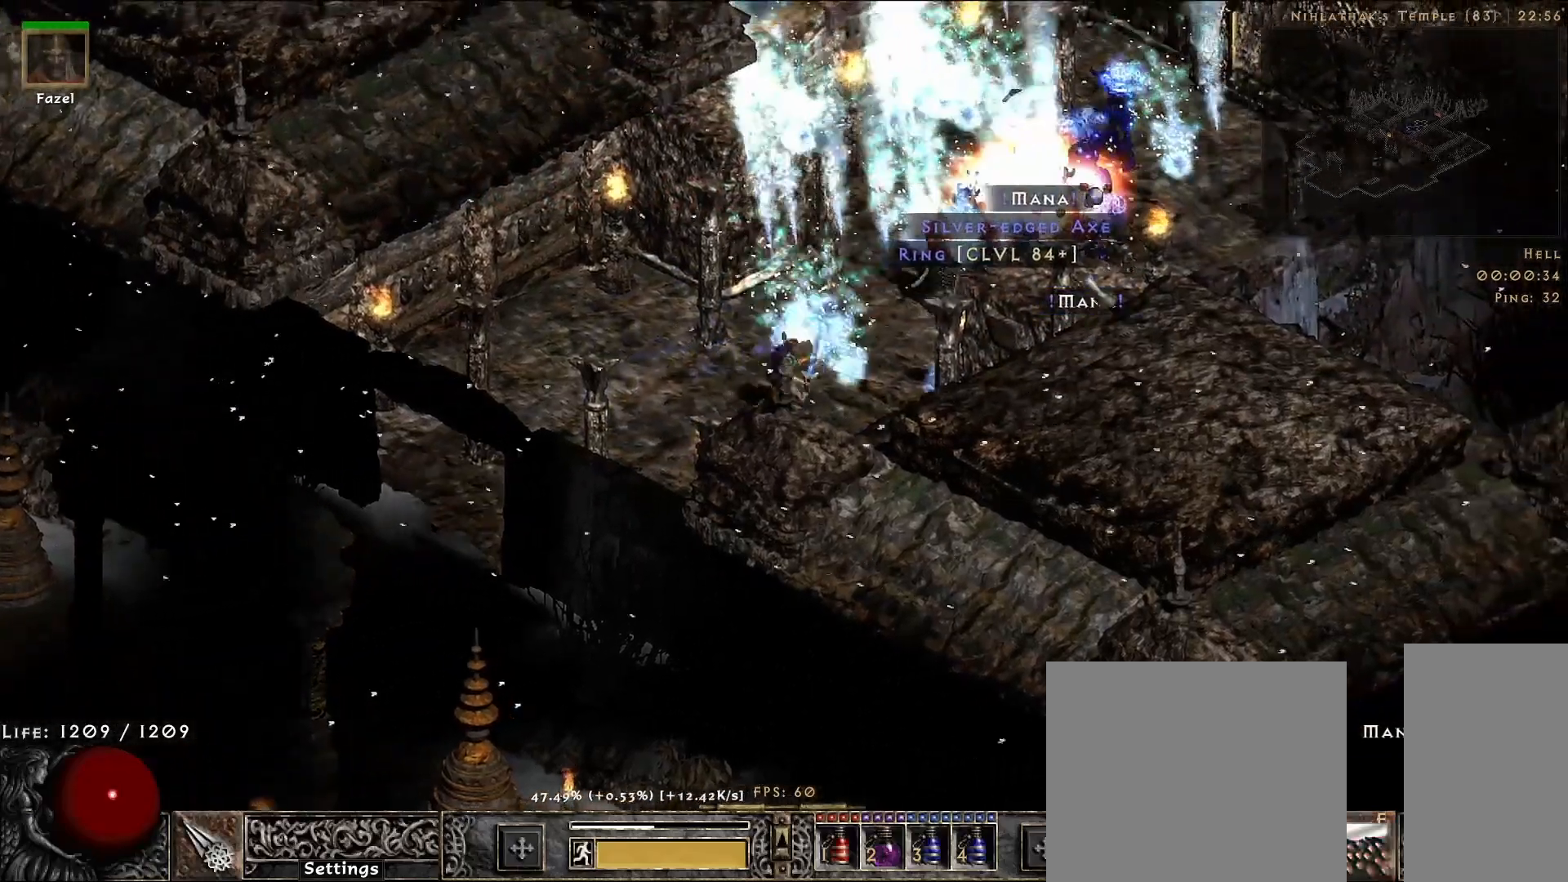
Gameplay with keyboard and mouse; each line is a JSON object with the keys and mouse buttons held at the frame after it. "events" lists presses ("down") and releases ("up") of "1", "2", "3", "4", "5", "a", "alt", "b", "c", "ctrl", "d", "e", "f", "g", "q", "r", "s", "shift", "space", "t", "tab", "v", "w", "x", "z", "mouse_left", "mouse_wheel", "mouse_right", "mouse_mb4" and "mouse_mb5" between this image and that frame as [ms after this image, input, new state], when the widget could be followed in between. "mouse_left", "mouse_wheel", "mouse_right", "mouse_mb4", "mouse_mb5" = the "left", "wheel", "right", "mb4", "mb5" buttons of the "mouse" list. No other keys are recorded. "wheel" means that the mouse wheel is clicked or scrolled. Mouse movement is not recorded.
{"keys": [], "mouse": [], "events": [[100, "f", "up"], [100, "mouse_right", "down"], [300, "mouse_right", "up"]]}
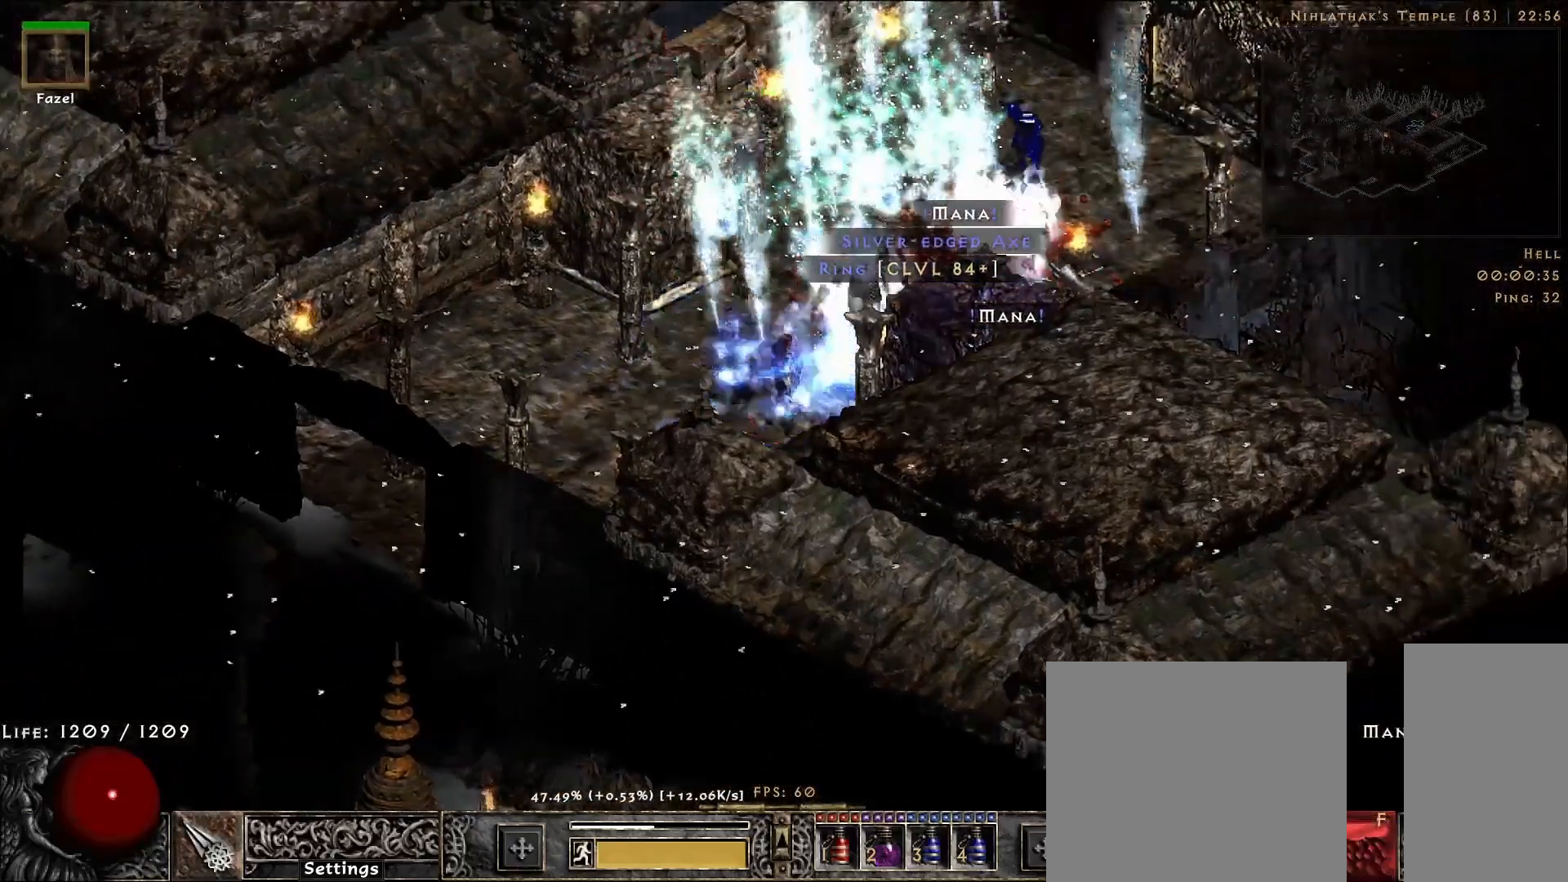
{"keys": [], "mouse": [], "events": []}
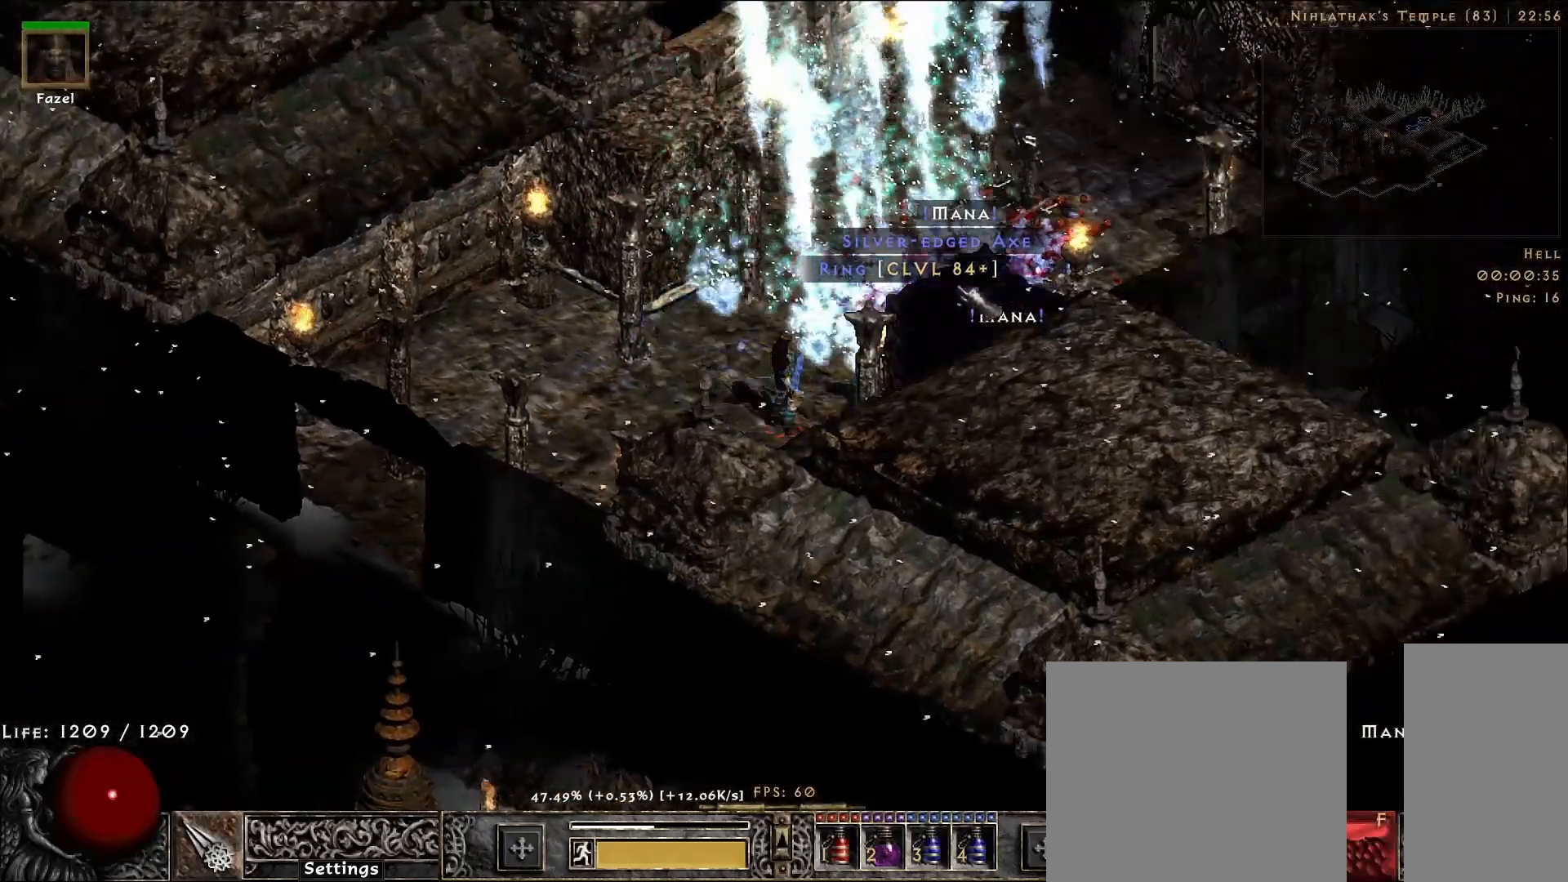
{"keys": [], "mouse": [], "events": [[183, "mouse_left", "down"], [267, "mouse_left", "up"]]}
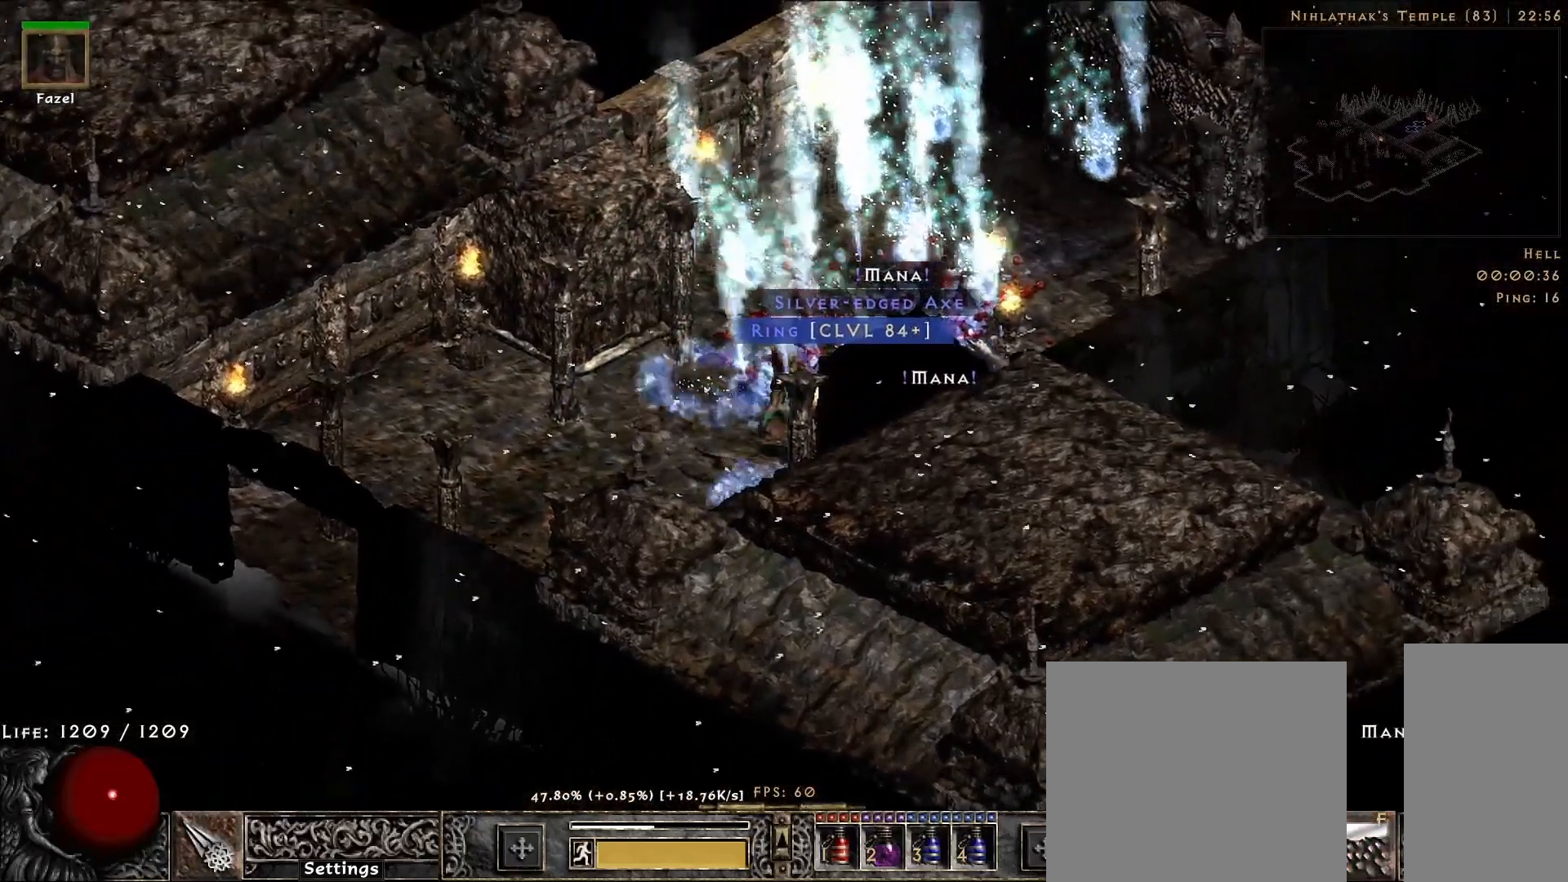
{"keys": [], "mouse": ["right"], "events": [[317, "f", "down"], [433, "f", "up"], [433, "mouse_right", "down"]]}
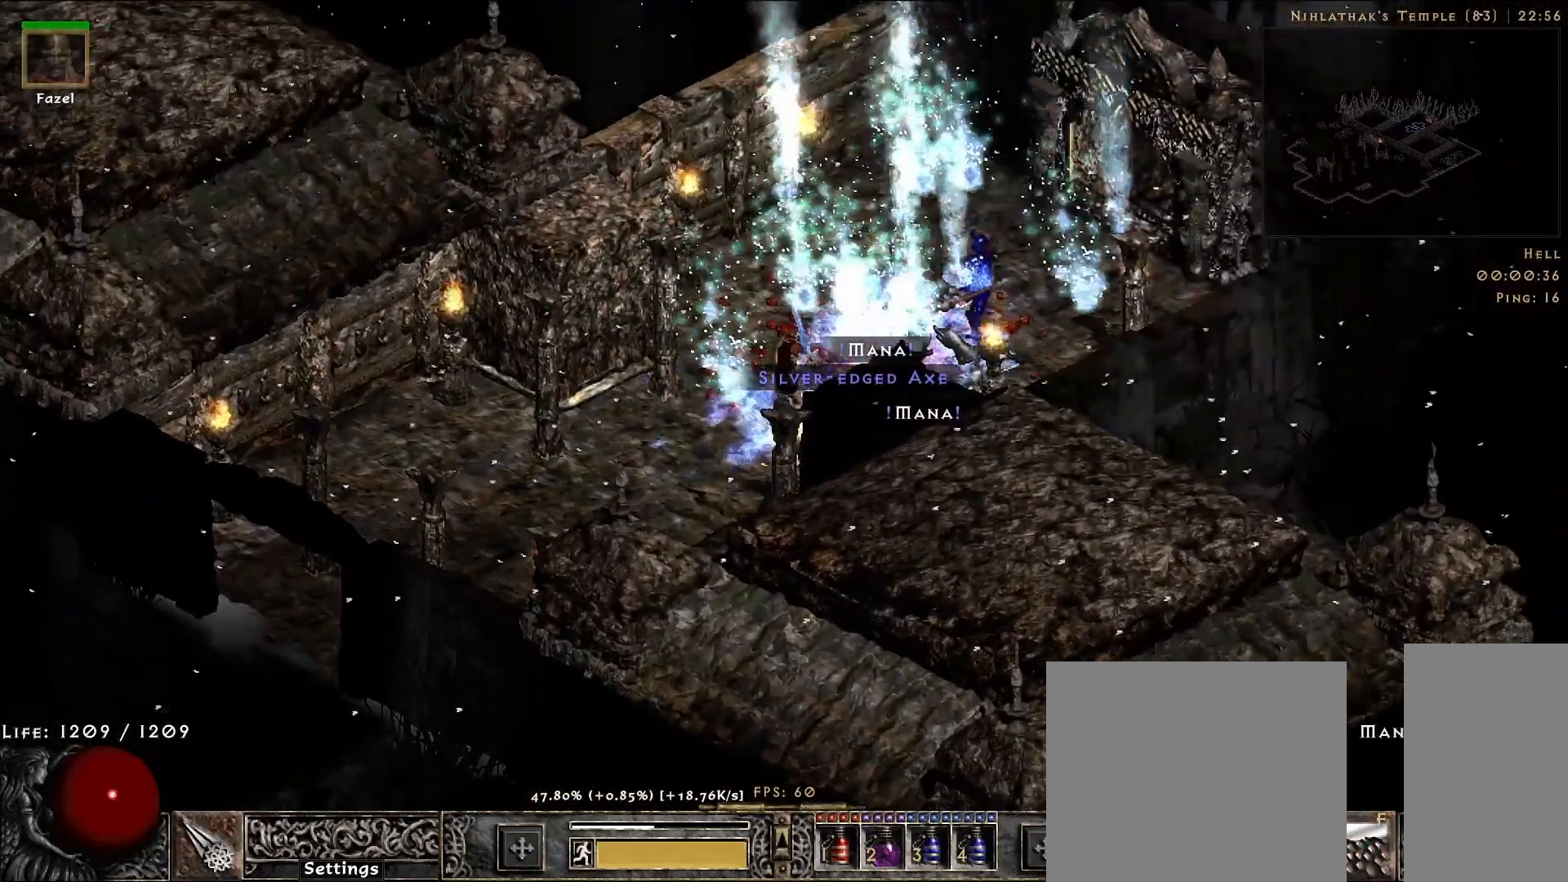
{"keys": [], "mouse": [], "events": [[100, "mouse_right", "up"]]}
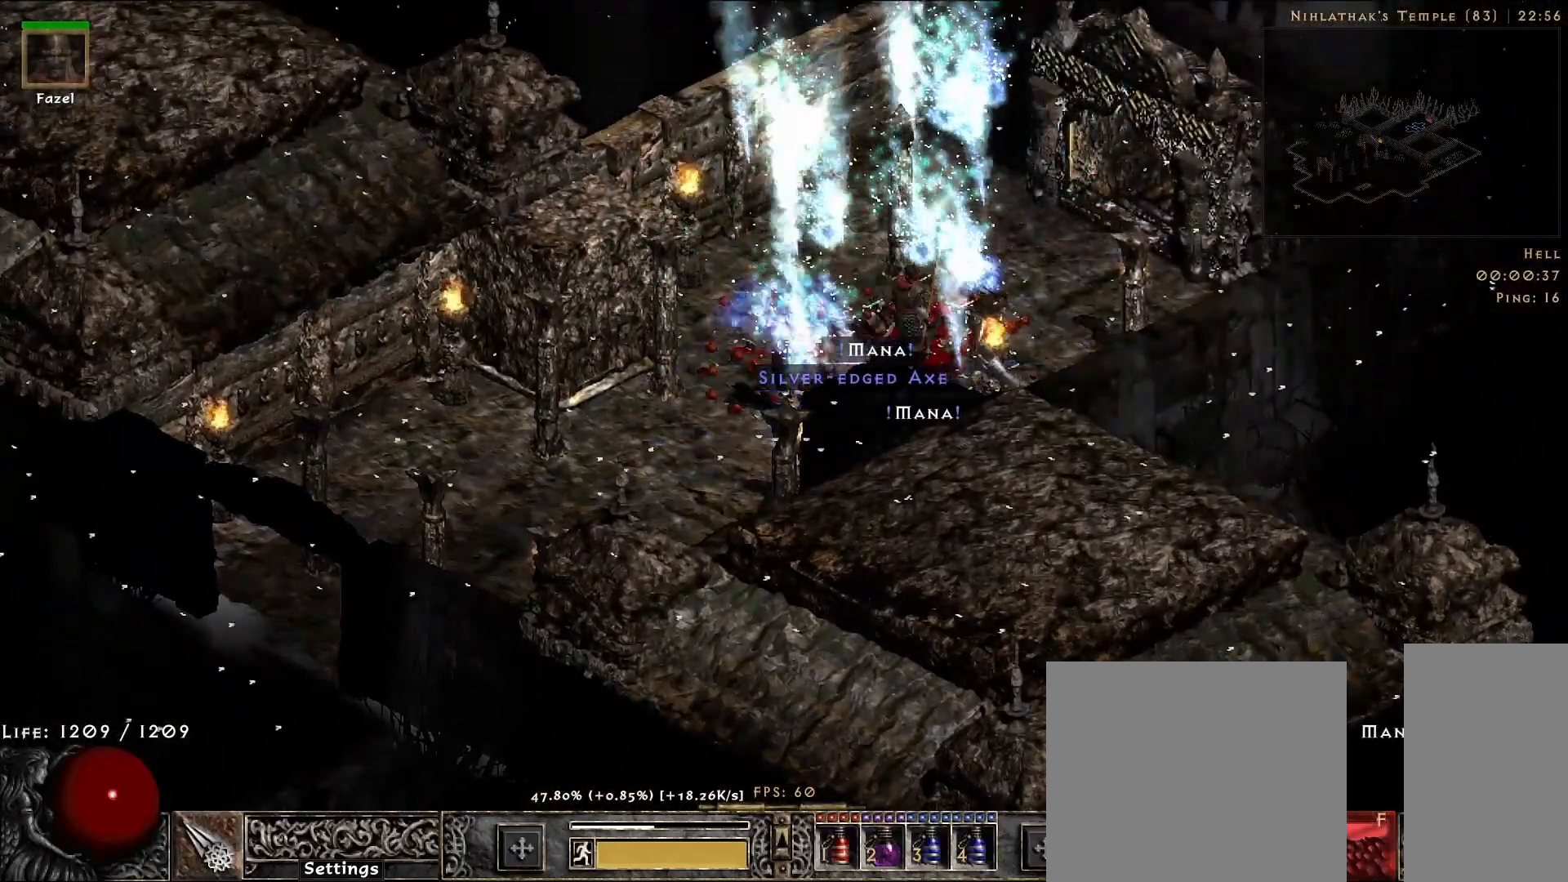
{"keys": [], "mouse": [], "events": []}
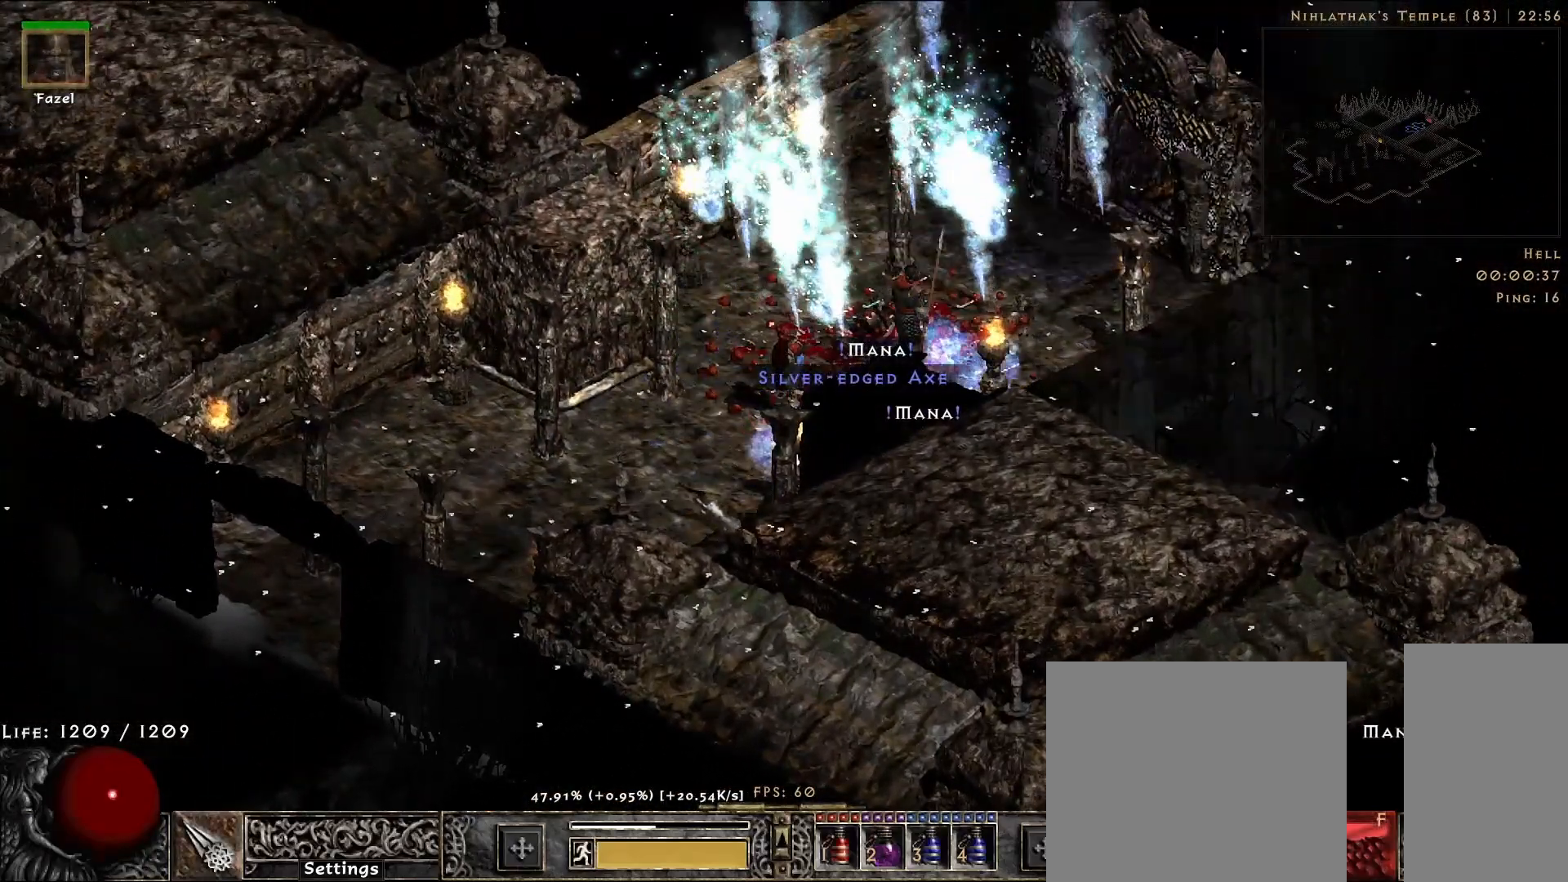
{"keys": [], "mouse": [], "events": [[383, "mouse_left", "down"], [467, "mouse_left", "up"]]}
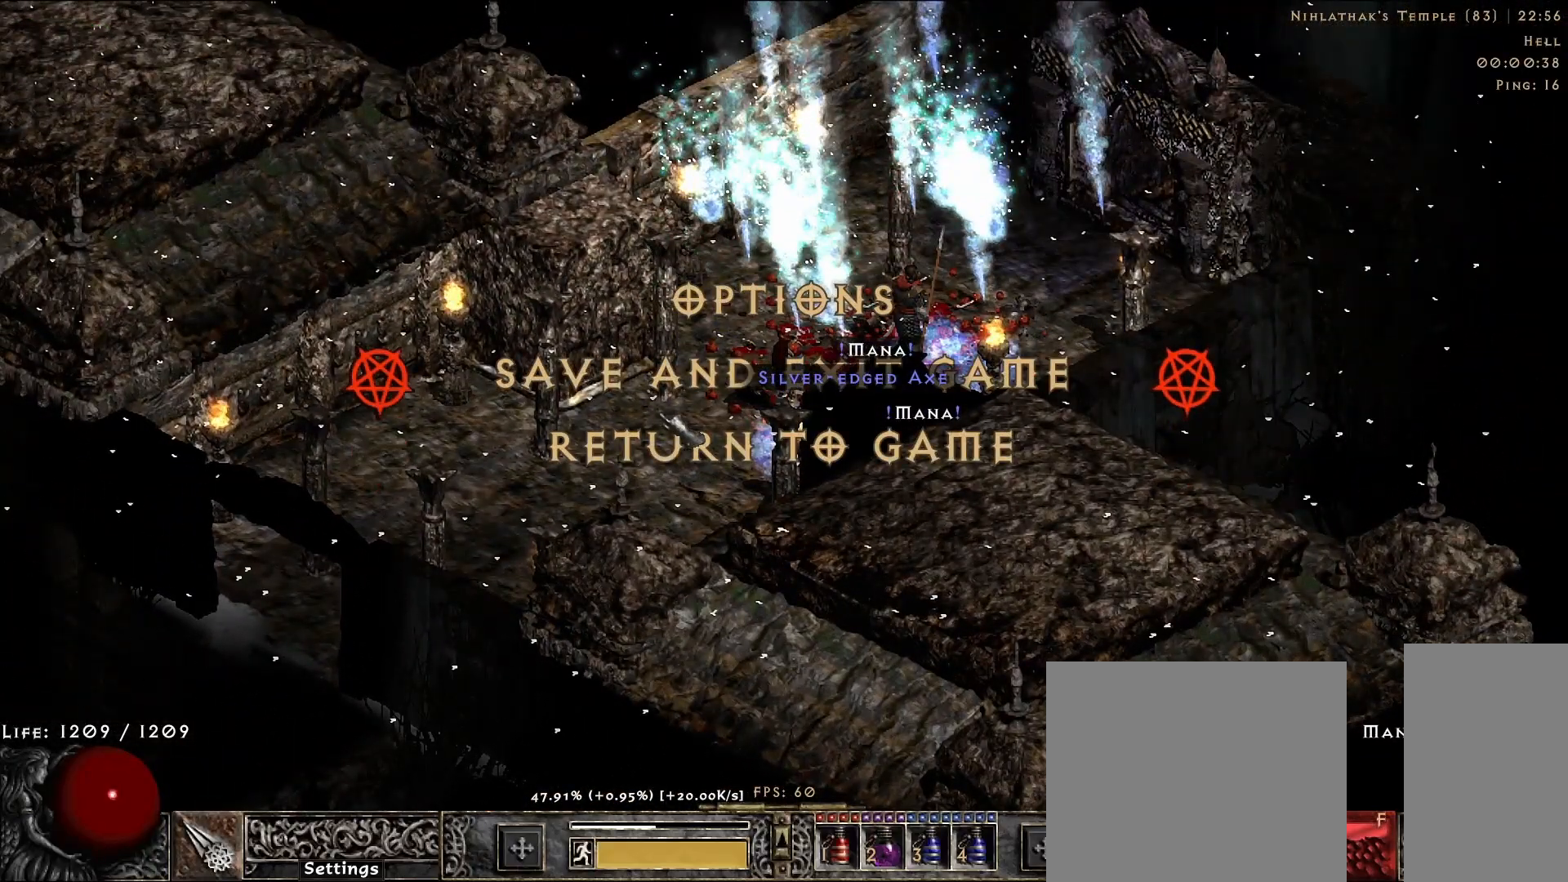
{"keys": [], "mouse": [], "events": []}
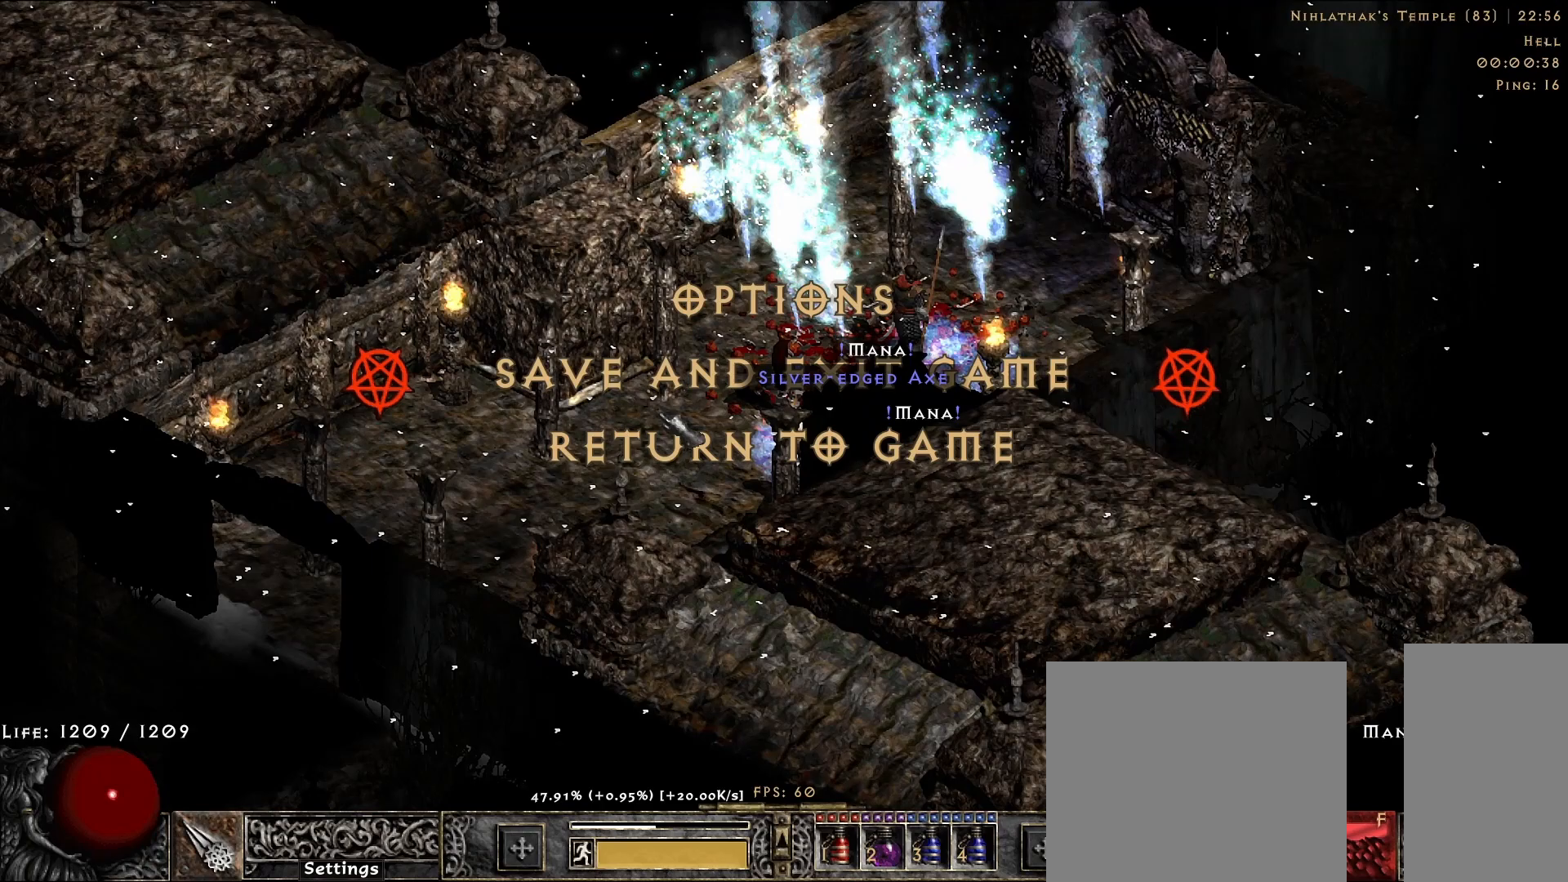
{"keys": [], "mouse": [], "events": []}
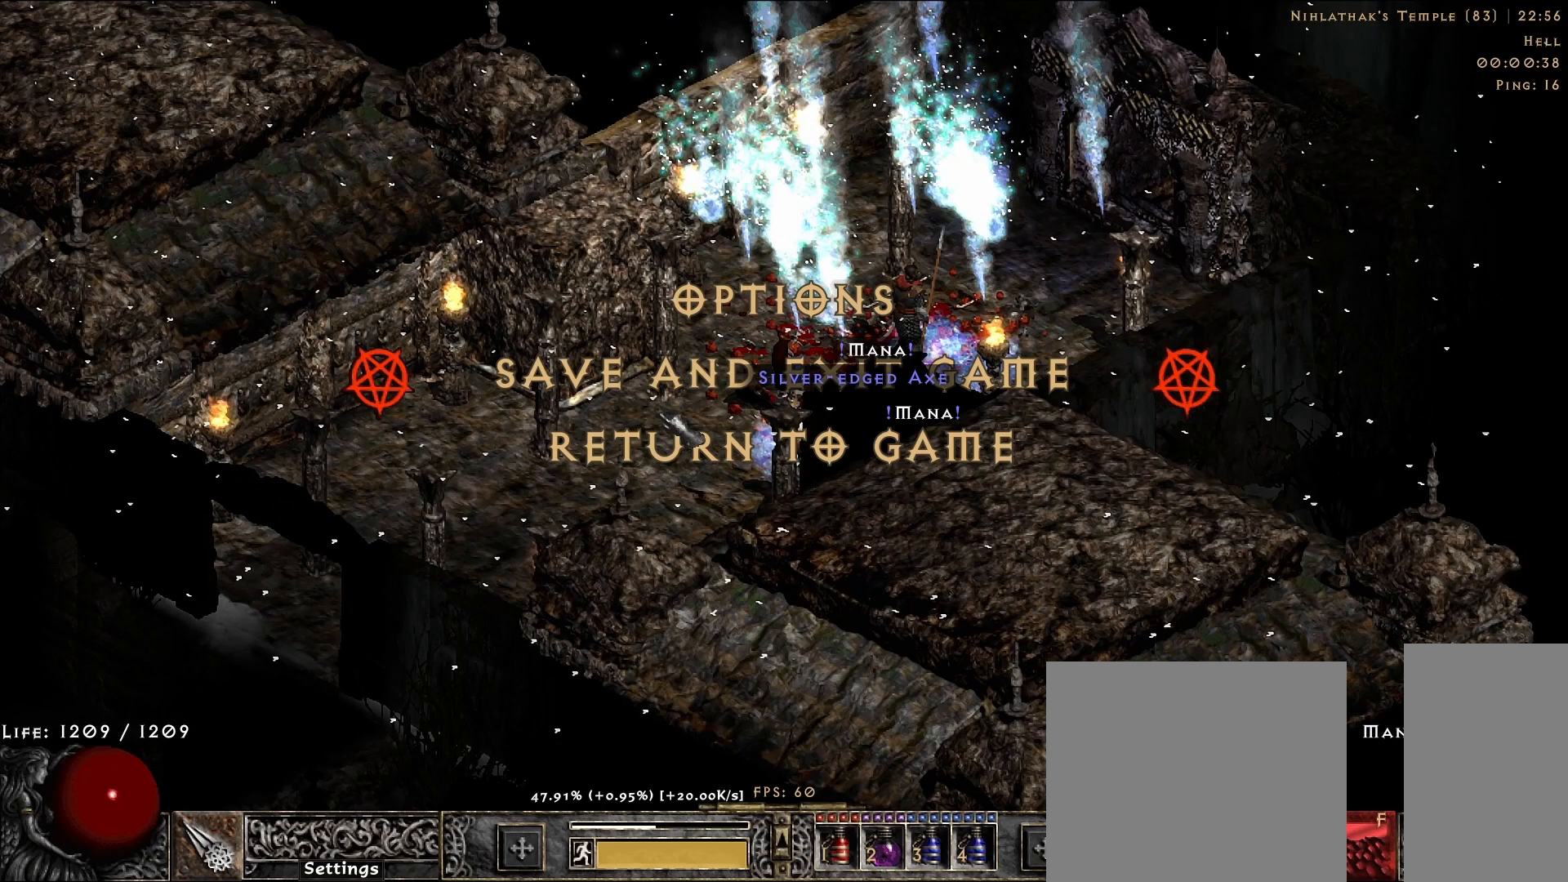
{"keys": [], "mouse": [], "events": []}
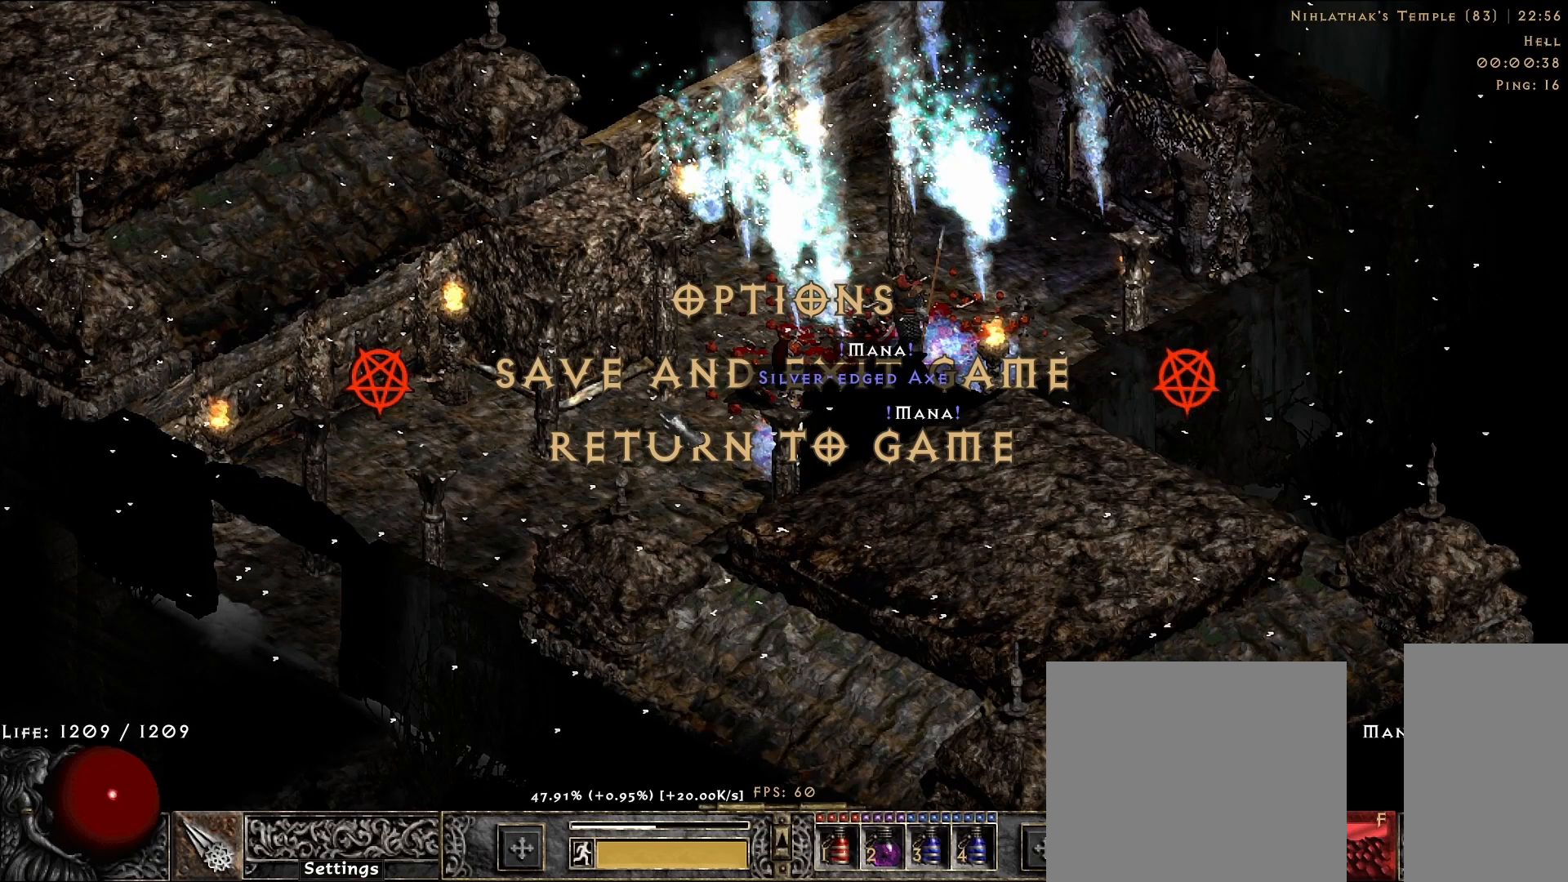
{"keys": [], "mouse": [], "events": []}
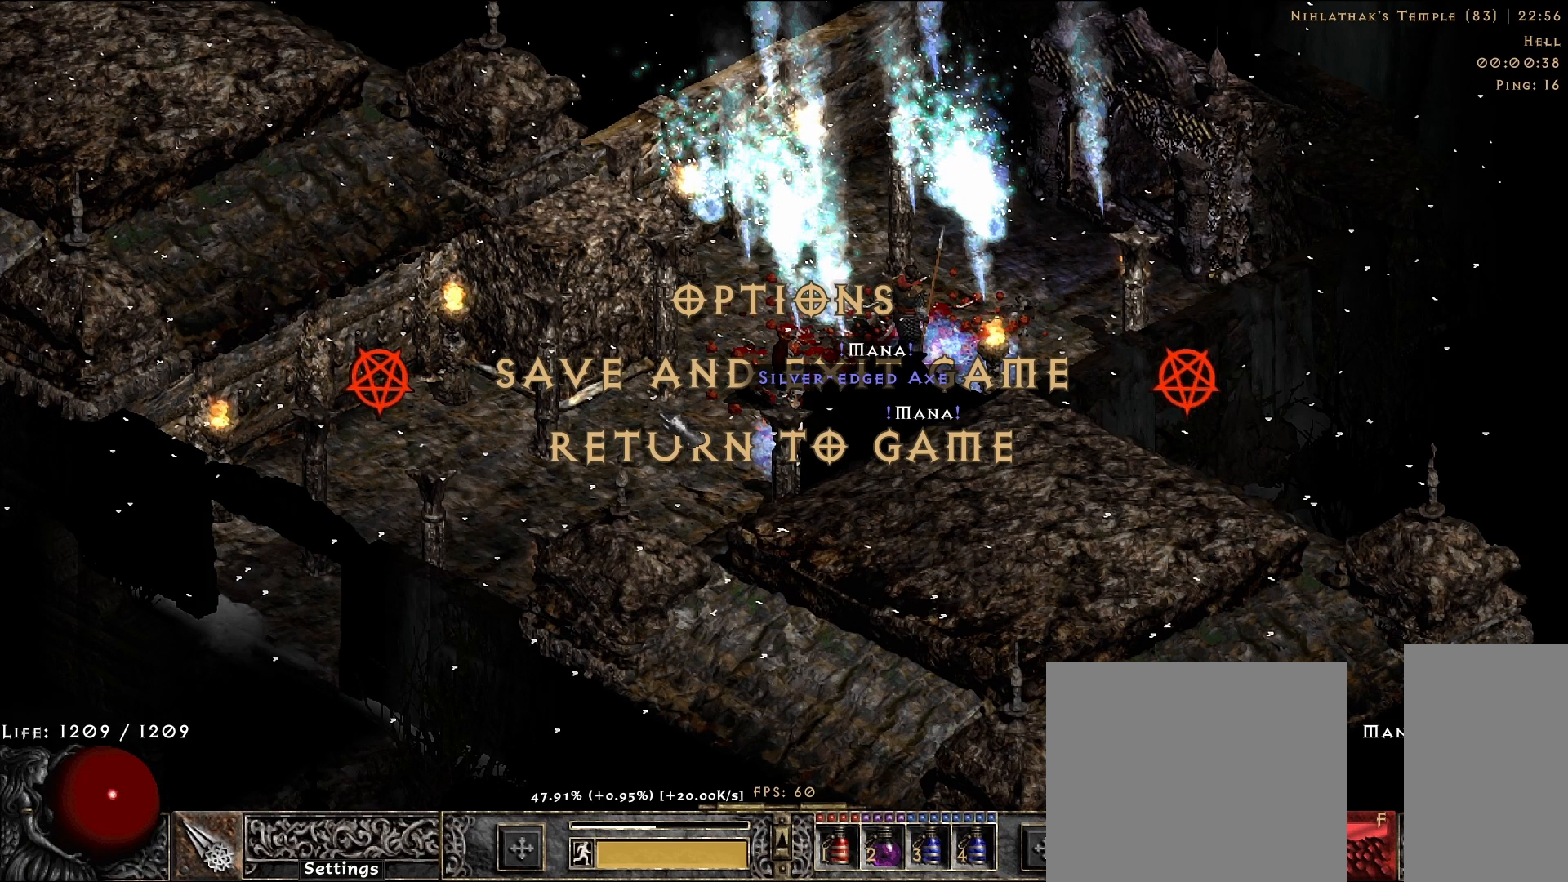
{"keys": [], "mouse": [], "events": []}
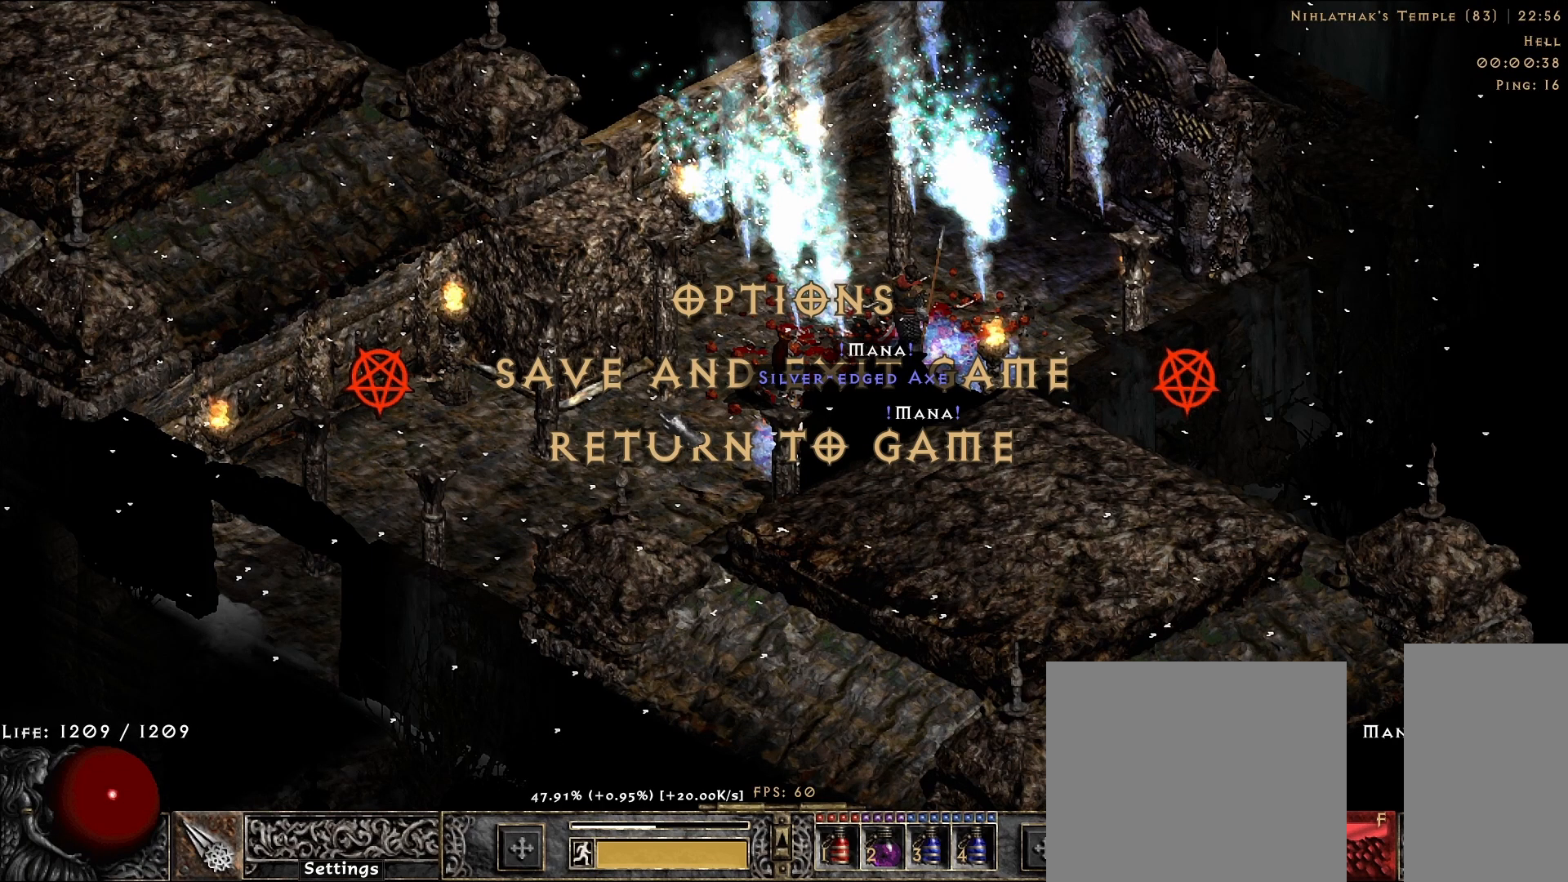
{"keys": [], "mouse": [], "events": []}
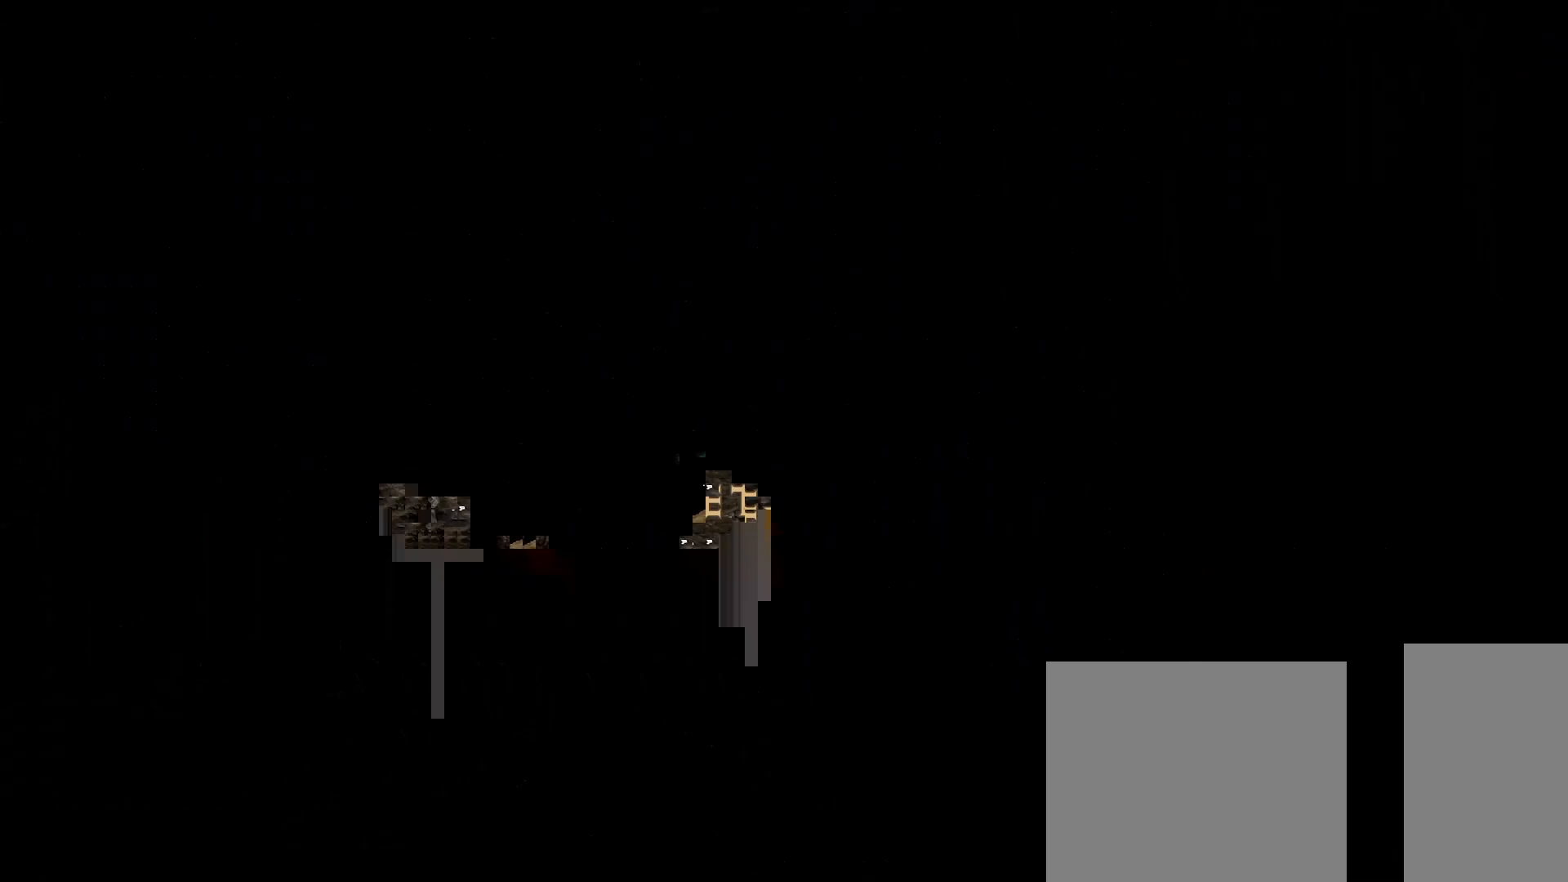
{"keys": [], "mouse": [], "events": []}
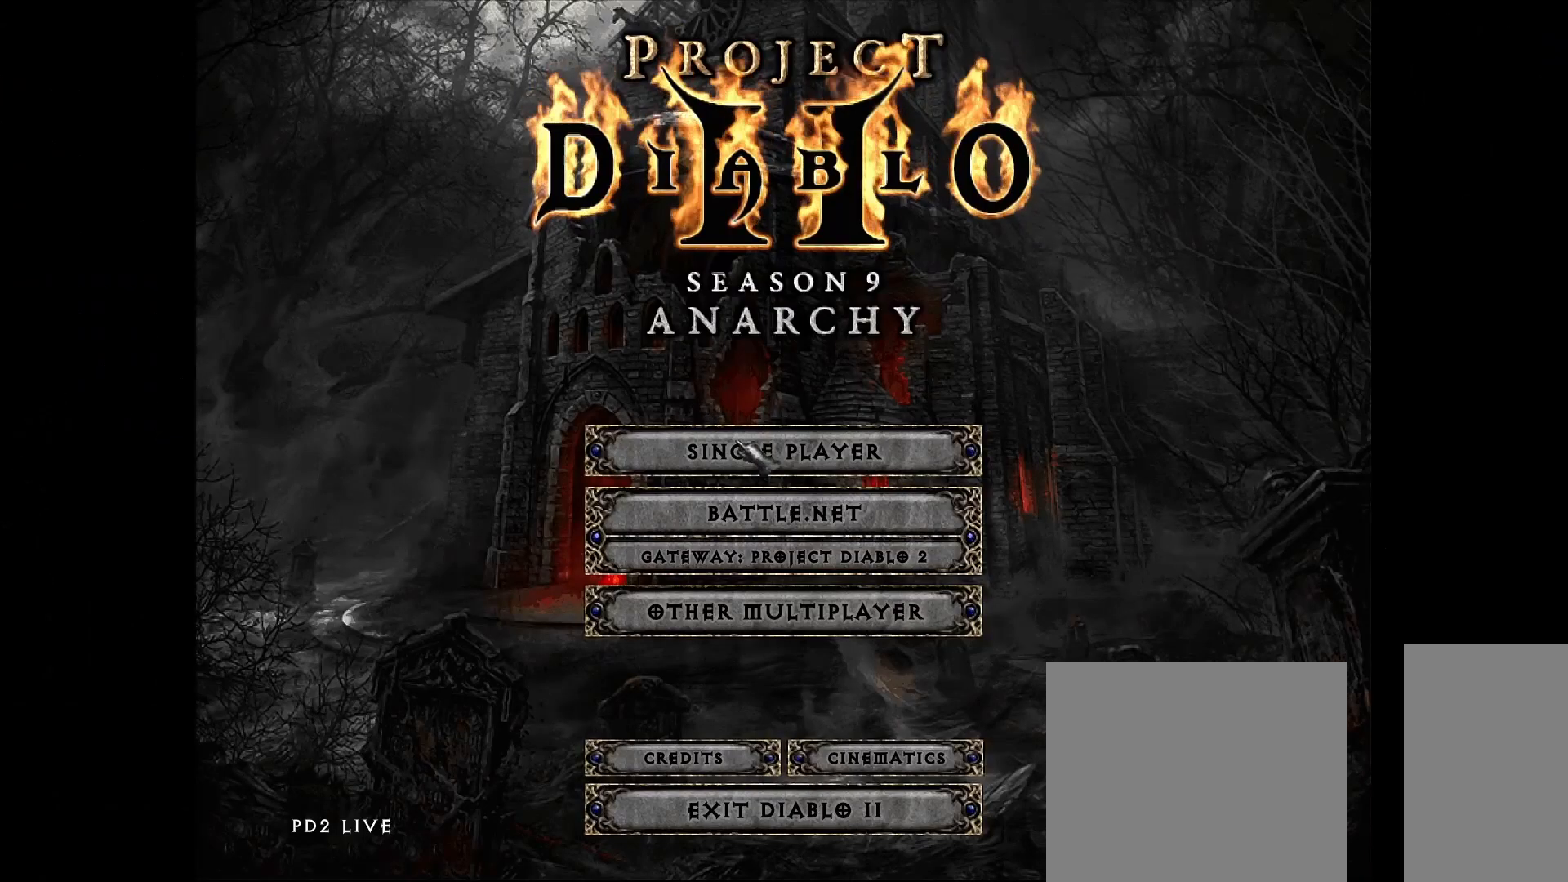
{"keys": [], "mouse": [], "events": [[83, "mouse_left", "down"], [167, "mouse_left", "up"]]}
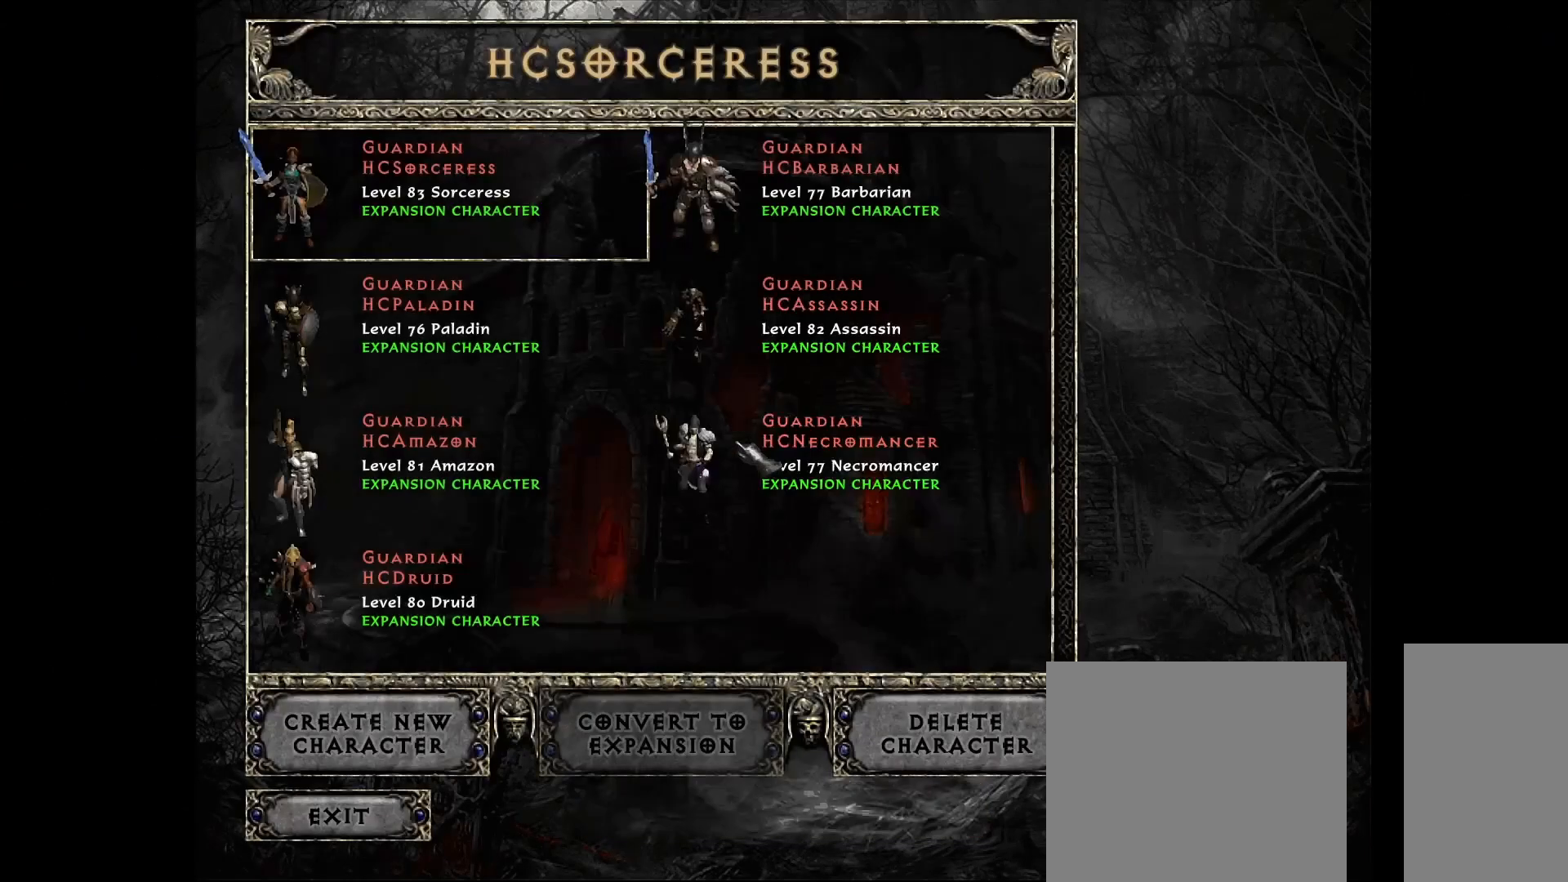
{"keys": [], "mouse": [], "events": [[417, "mouse_left", "down"], [483, "mouse_left", "up"]]}
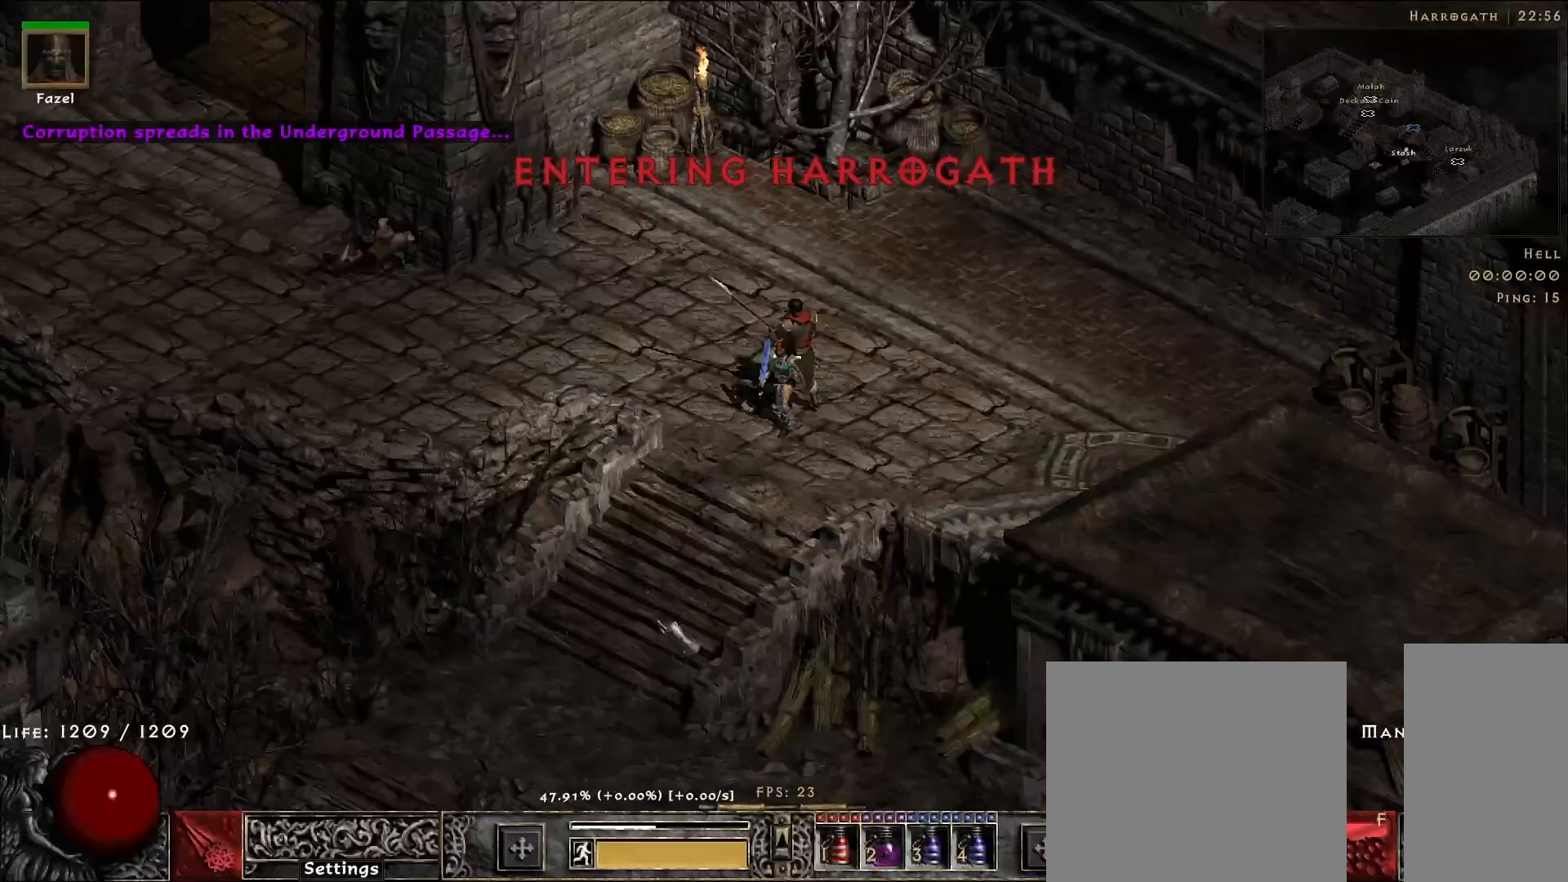
{"keys": [], "mouse": [], "events": [[83, "mouse_left", "down"], [217, "mouse_left", "up"], [267, "mouse_mb5", "down"], [400, "mouse_mb5", "up"]]}
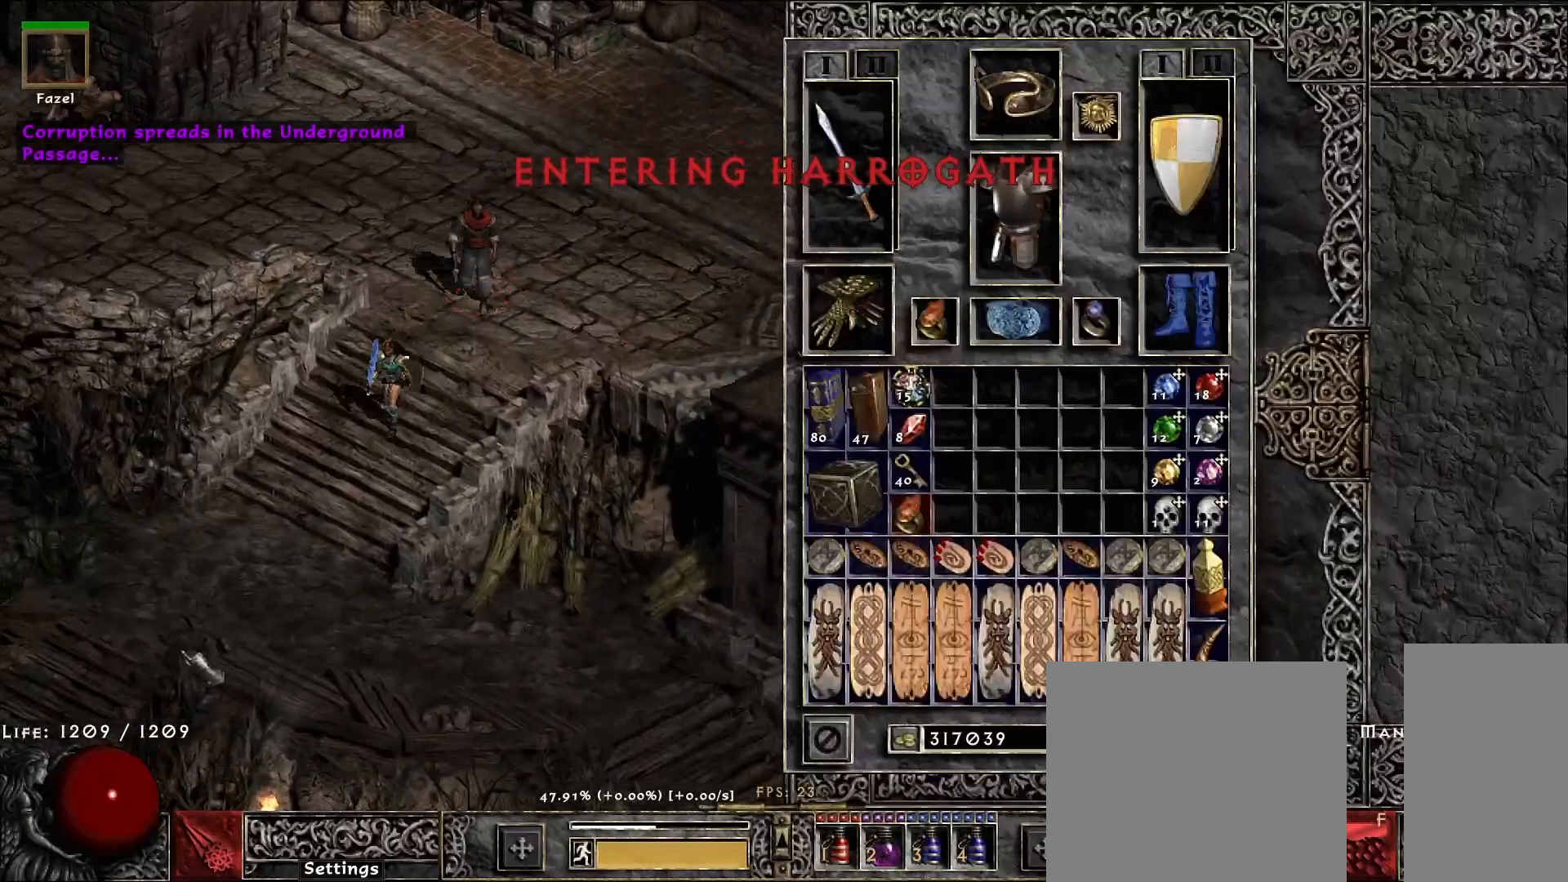
{"keys": [], "mouse": ["left"], "events": [[17, "mouse_left", "down"], [167, "mouse_left", "up"], [250, "mouse_mb5", "down"], [367, "mouse_mb5", "up"], [417, "mouse_left", "down"]]}
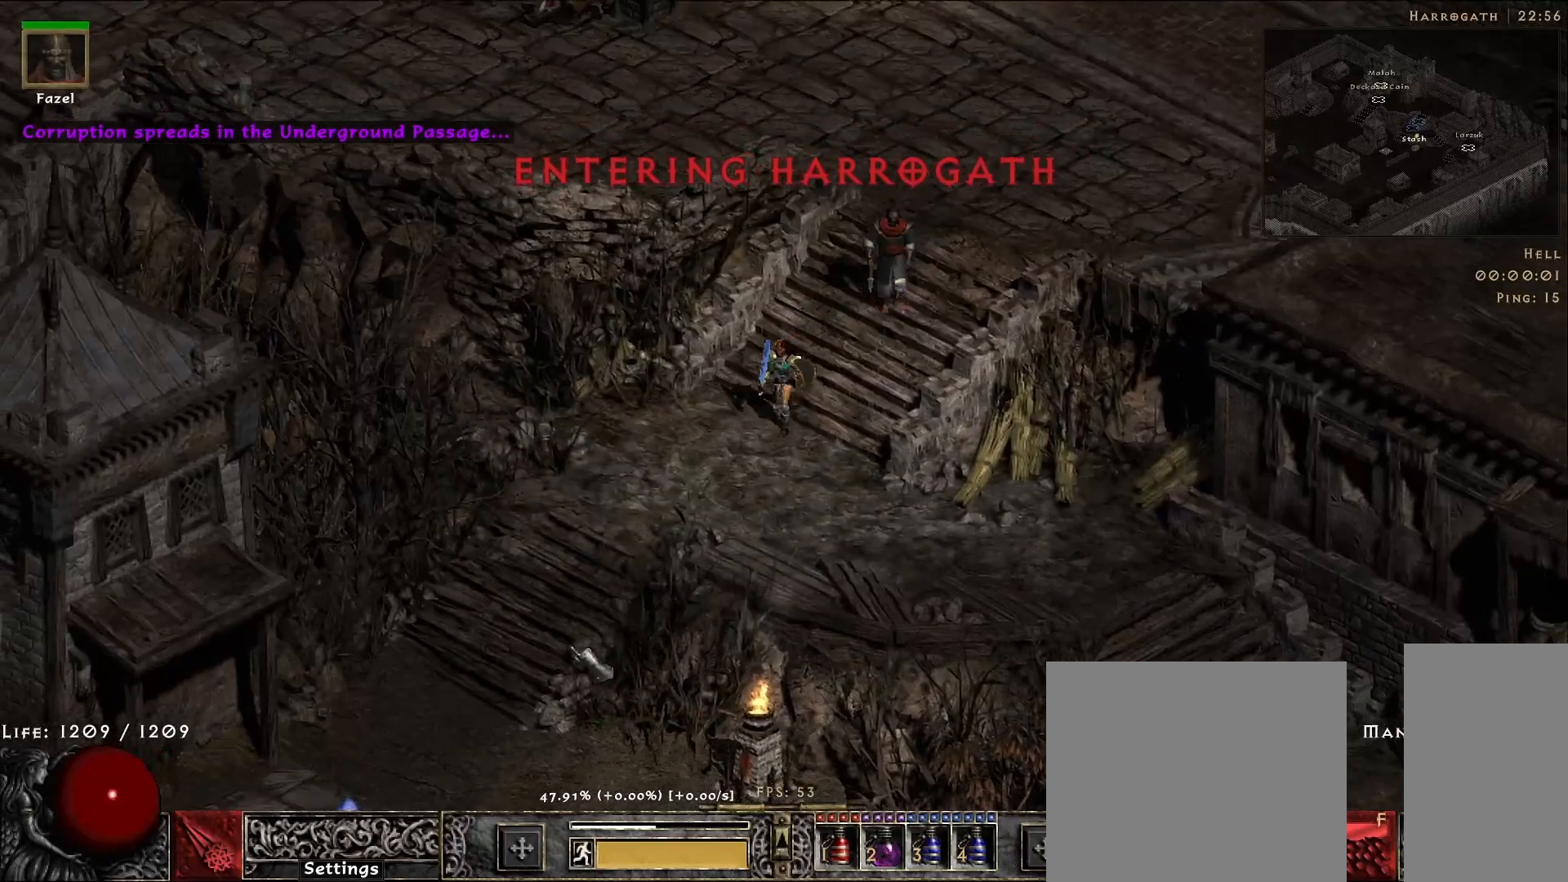
{"keys": [], "mouse": [], "events": [[17, "mouse_left", "up"], [133, "mouse_left", "down"], [233, "mouse_left", "up"], [350, "mouse_left", "down"], [450, "mouse_left", "up"]]}
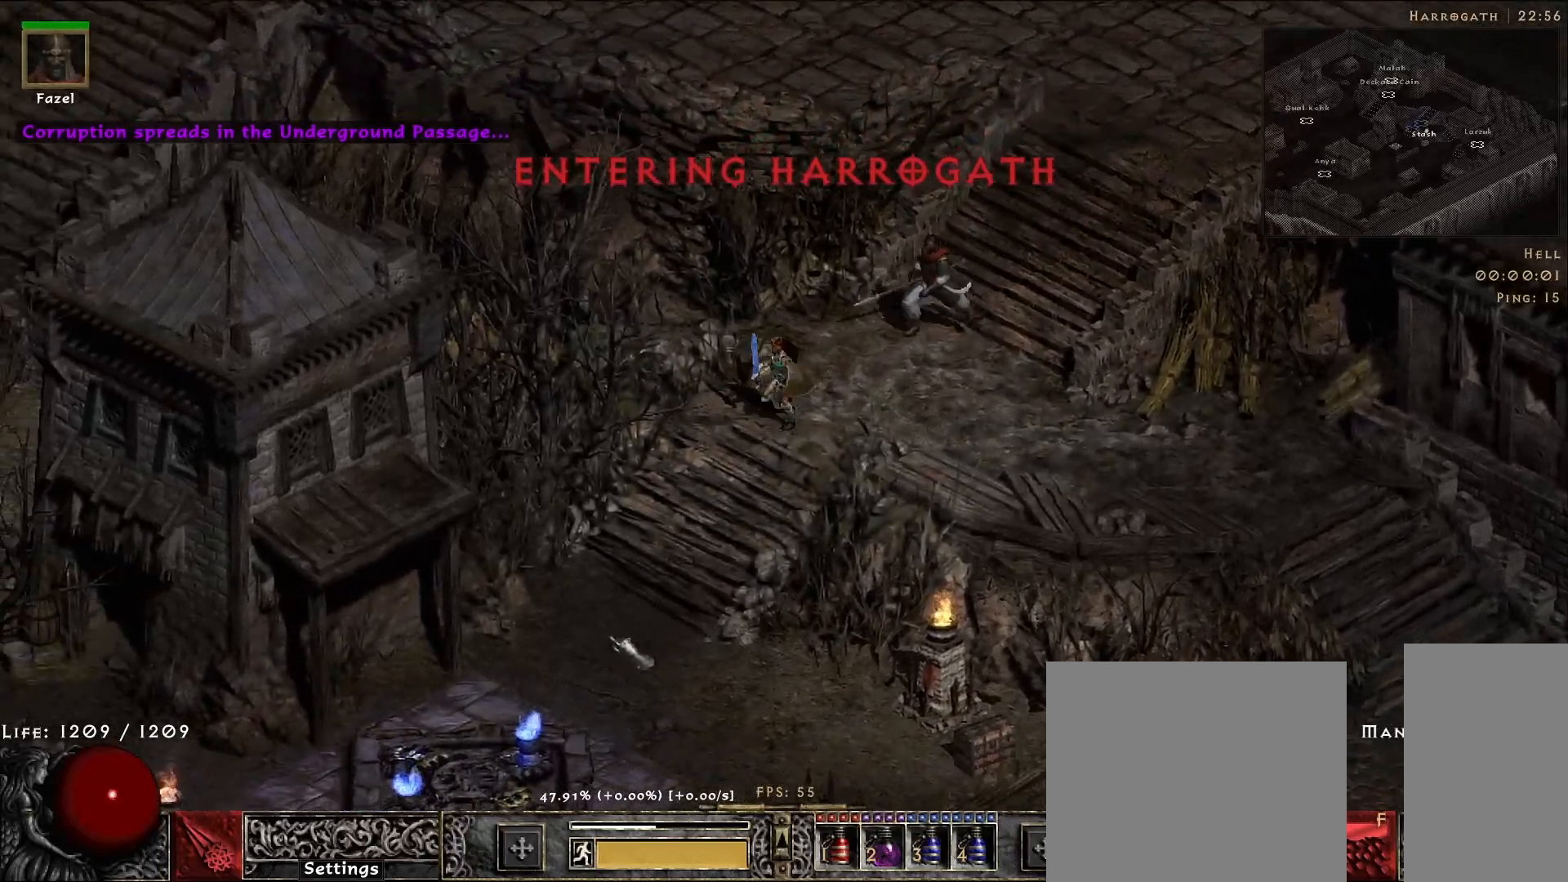
{"keys": [], "mouse": ["right"], "events": [[233, "d", "down"], [367, "d", "up"], [383, "mouse_right", "down"]]}
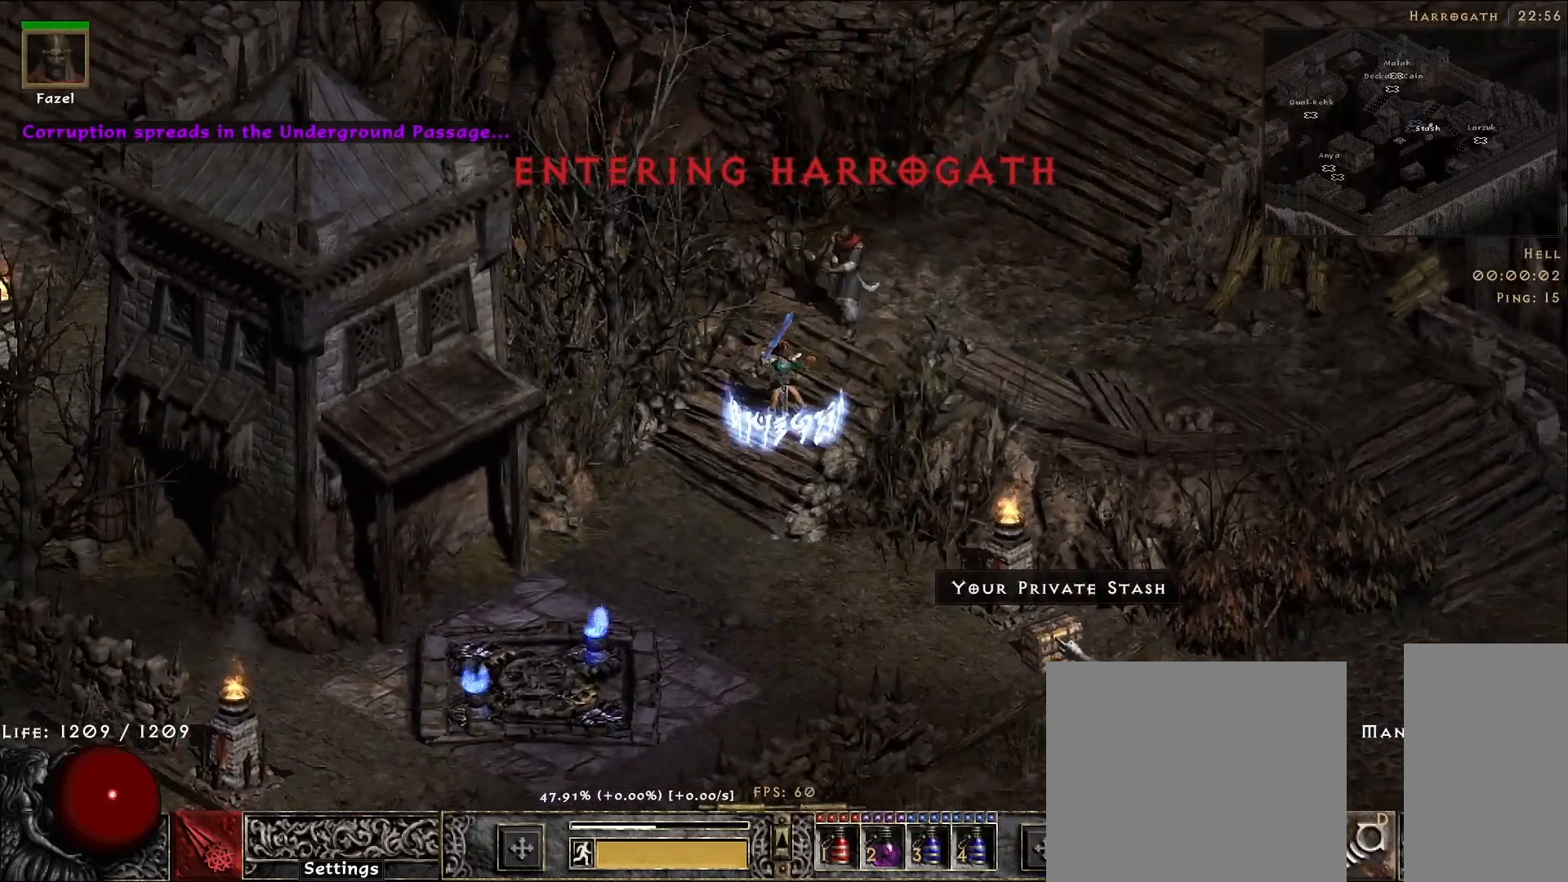
{"keys": [], "mouse": [], "events": [[33, "mouse_right", "up"]]}
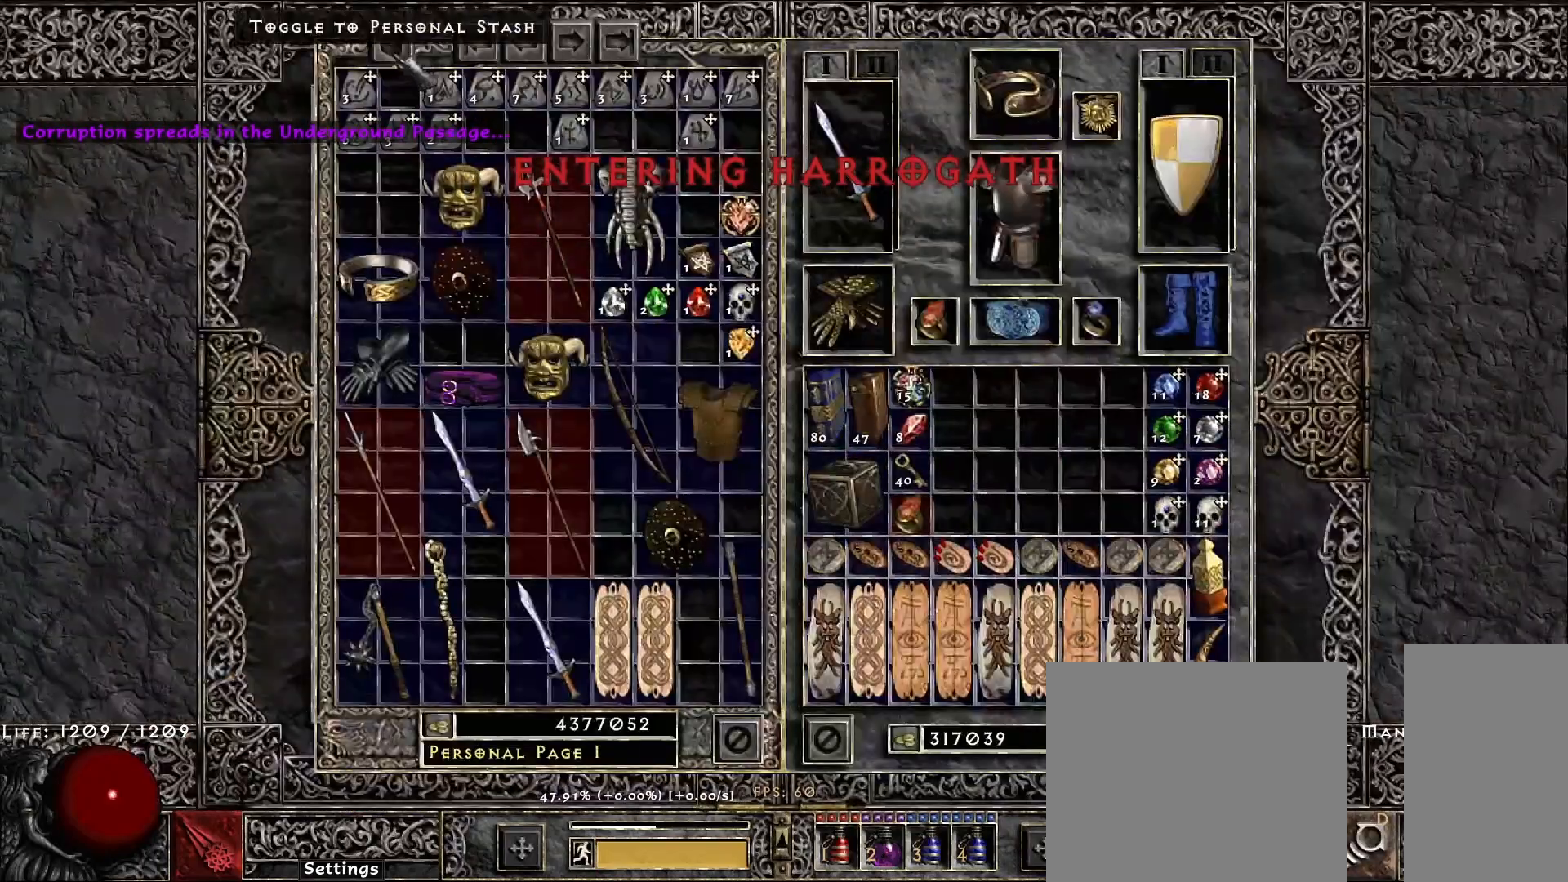
{"keys": [], "mouse": [], "events": [[150, "mouse_left", "down"], [233, "mouse_left", "up"]]}
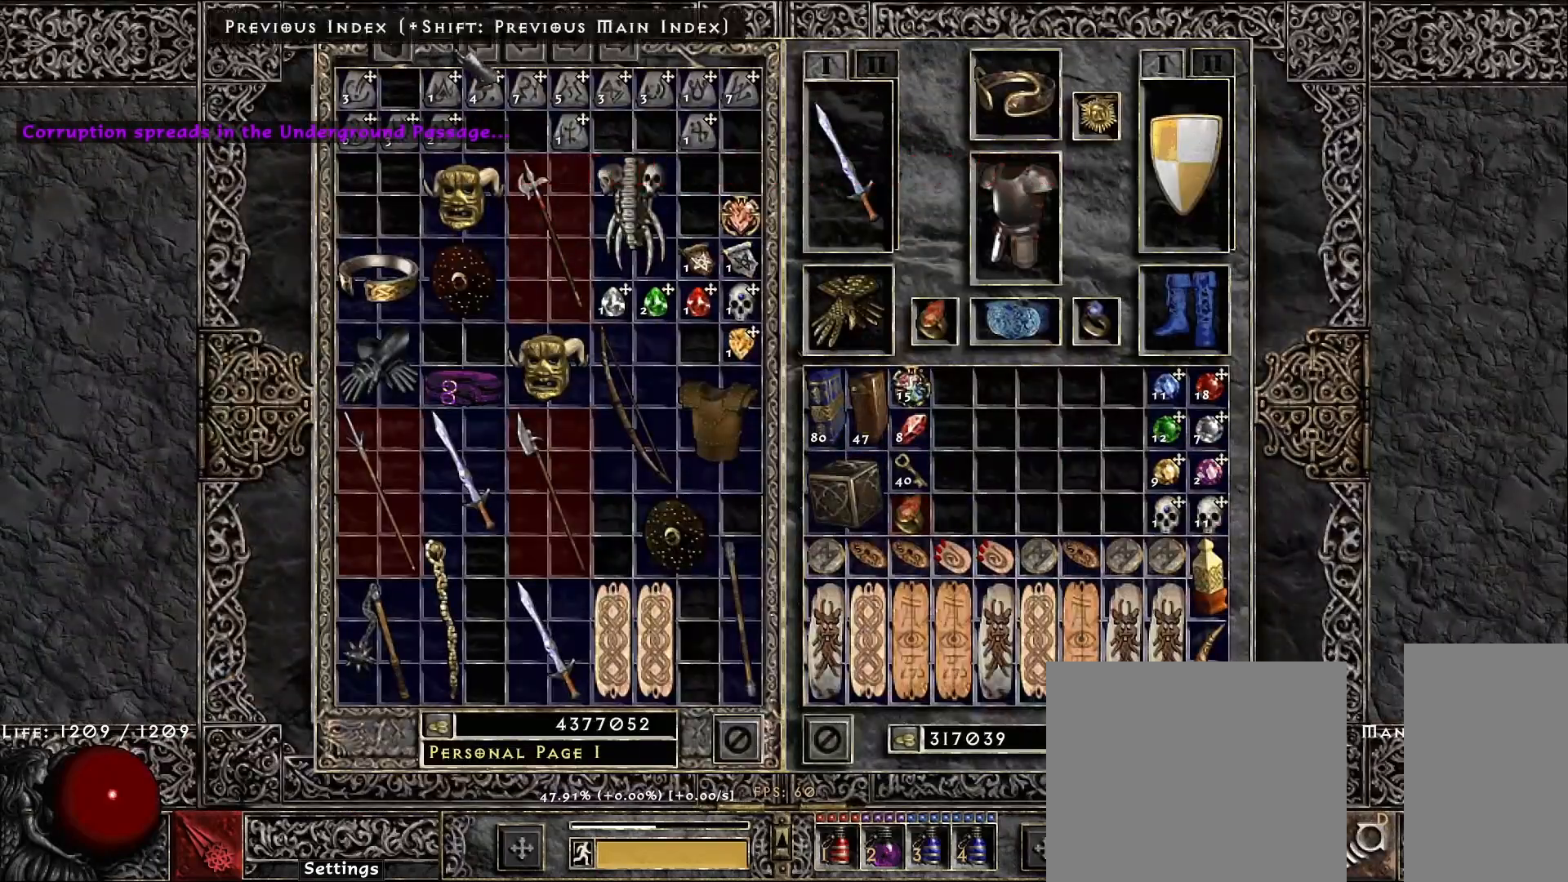
{"keys": [], "mouse": ["left"], "events": [[350, "mouse_left", "down"], [400, "mouse_left", "up"], [483, "mouse_left", "down"]]}
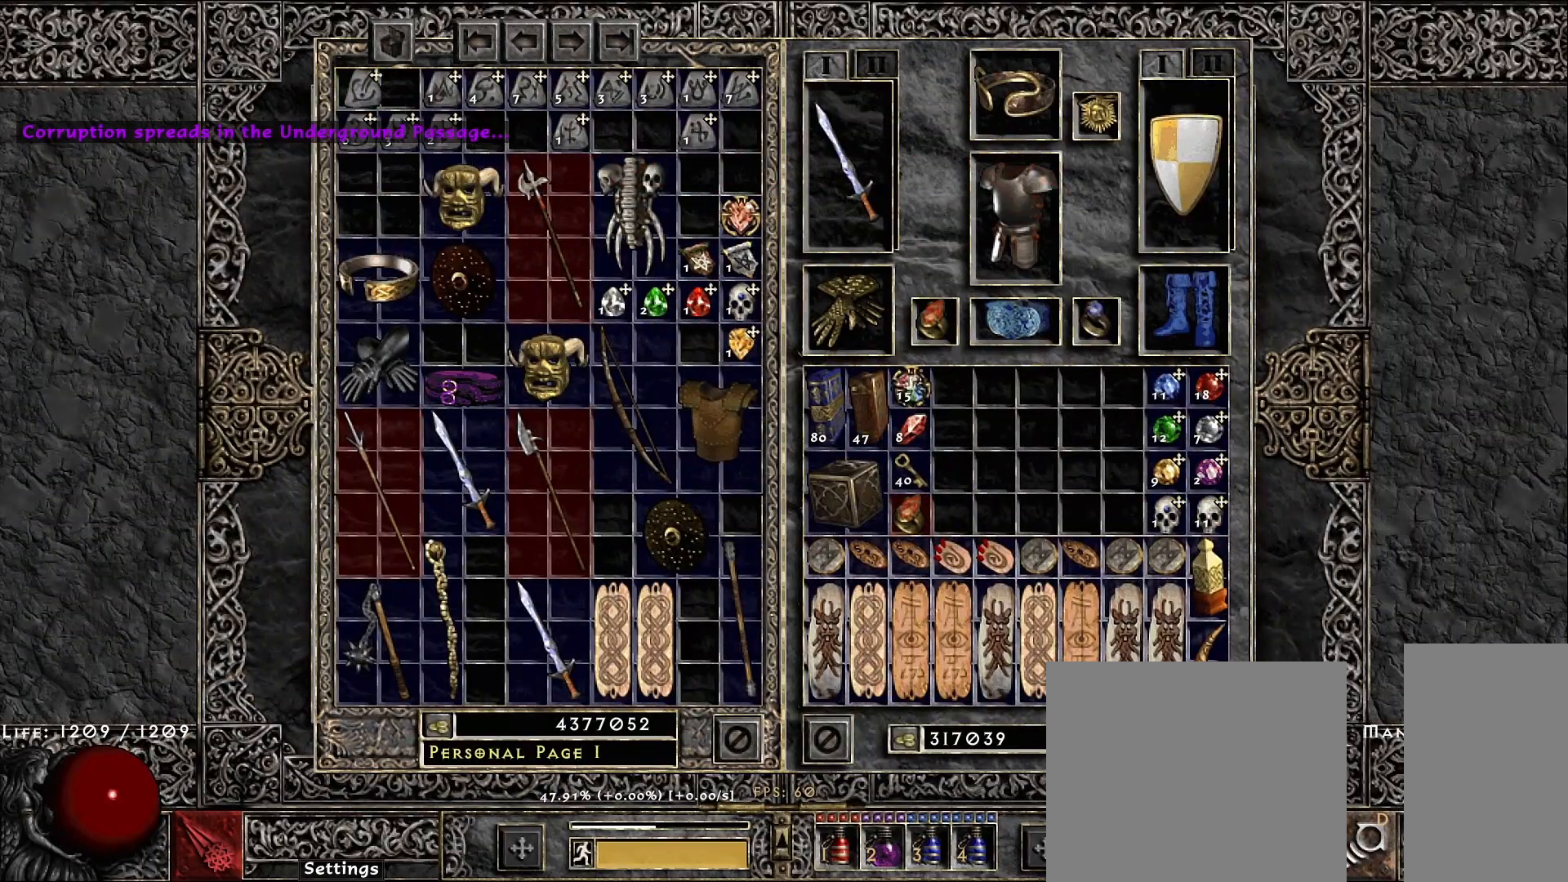
{"keys": [], "mouse": [], "events": [[50, "mouse_left", "up"], [400, "mouse_left", "down"], [467, "mouse_left", "up"]]}
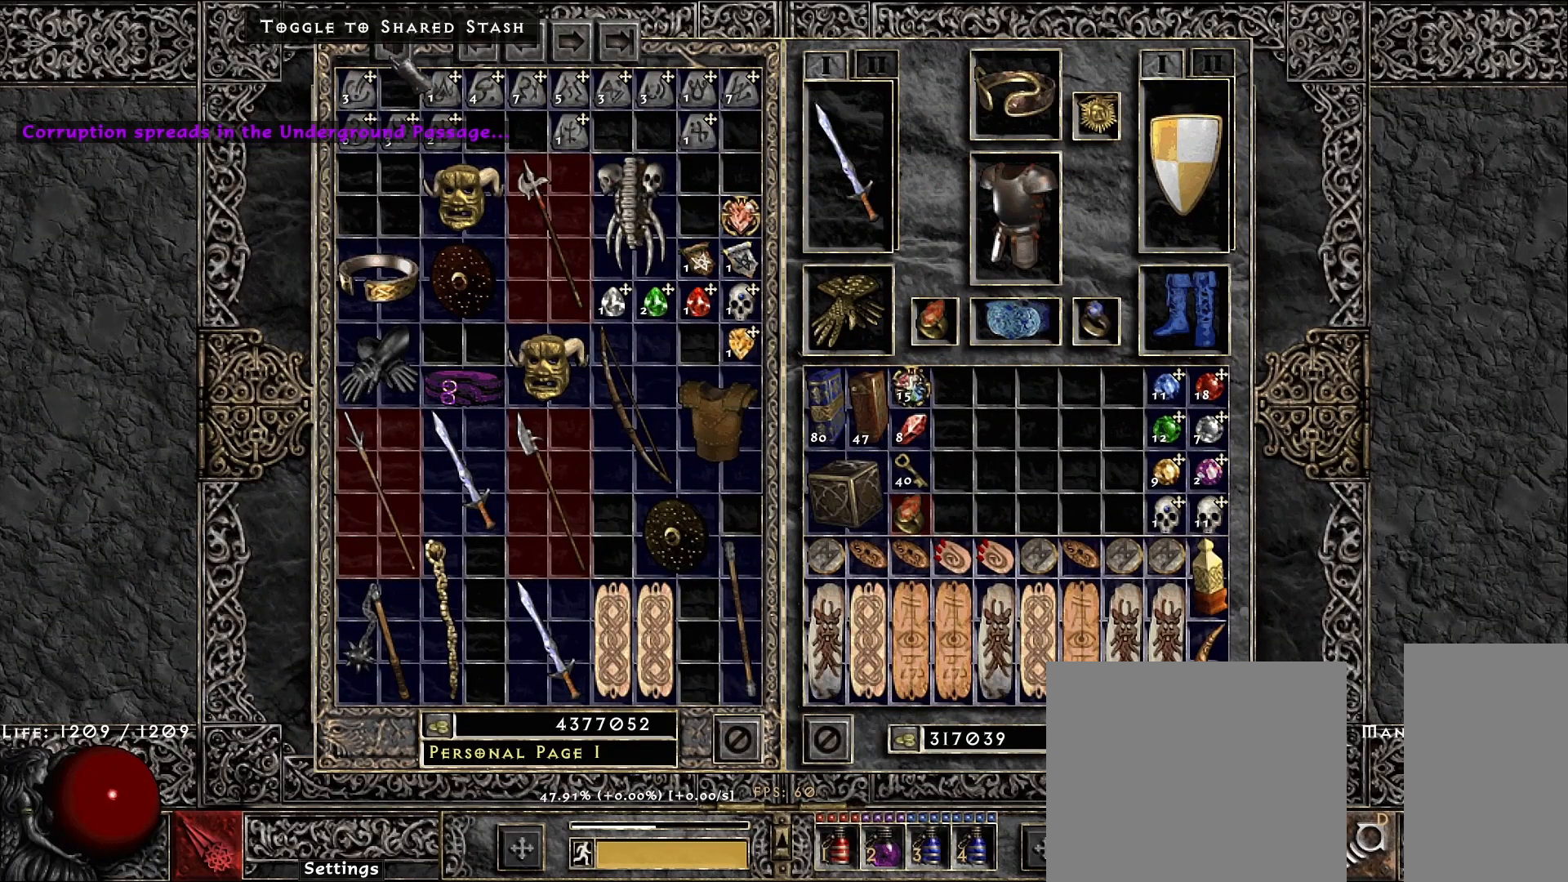
{"keys": [], "mouse": [], "events": []}
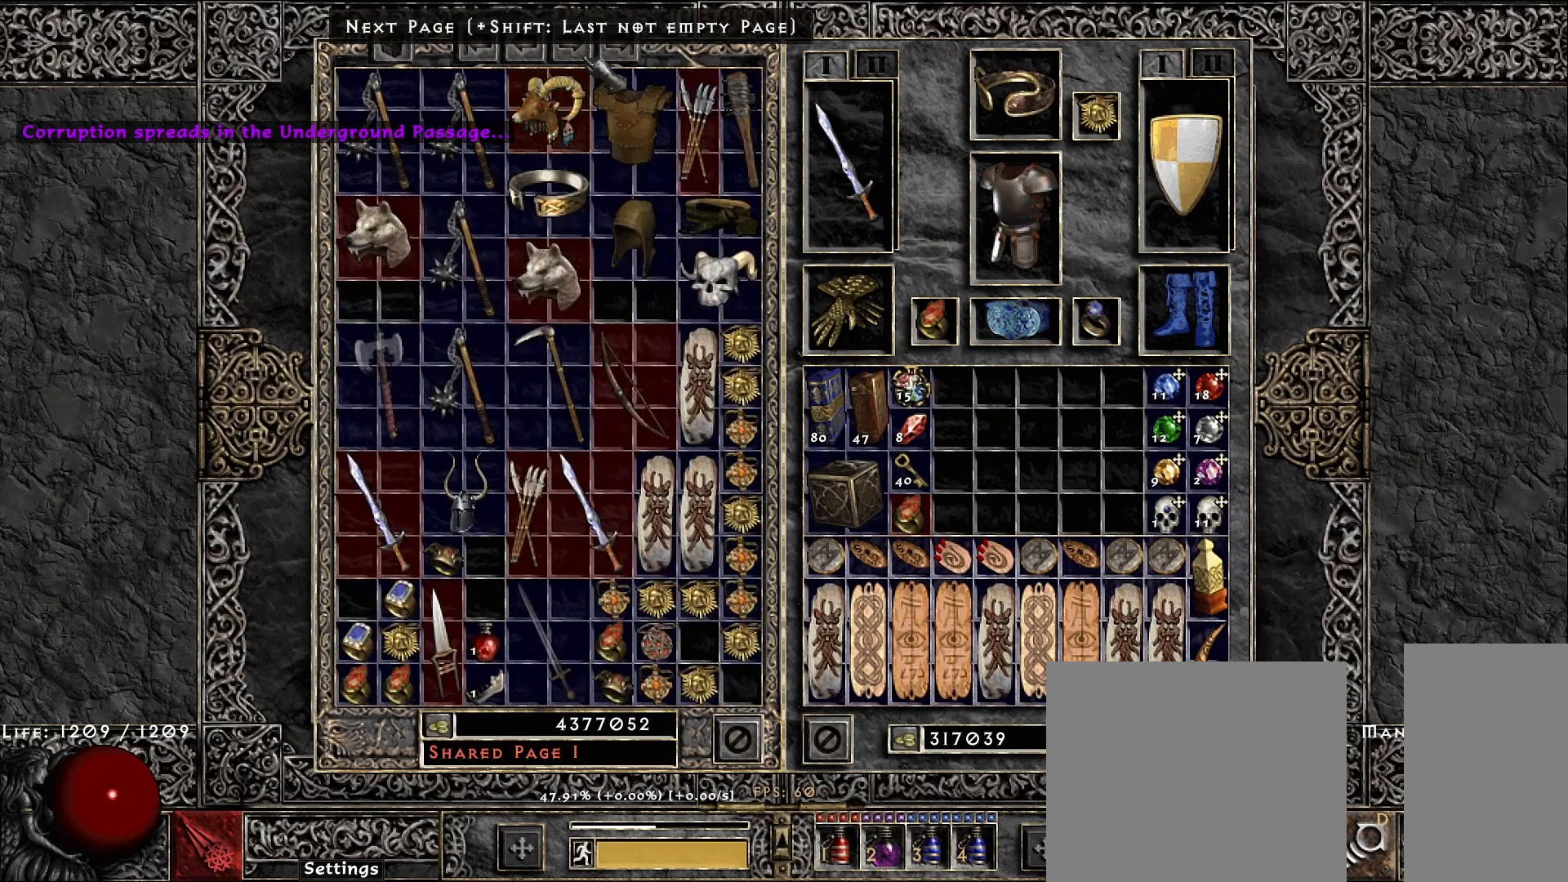
{"keys": [], "mouse": ["left"], "events": [[17, "mouse_left", "down"], [100, "mouse_left", "up"], [450, "mouse_left", "down"]]}
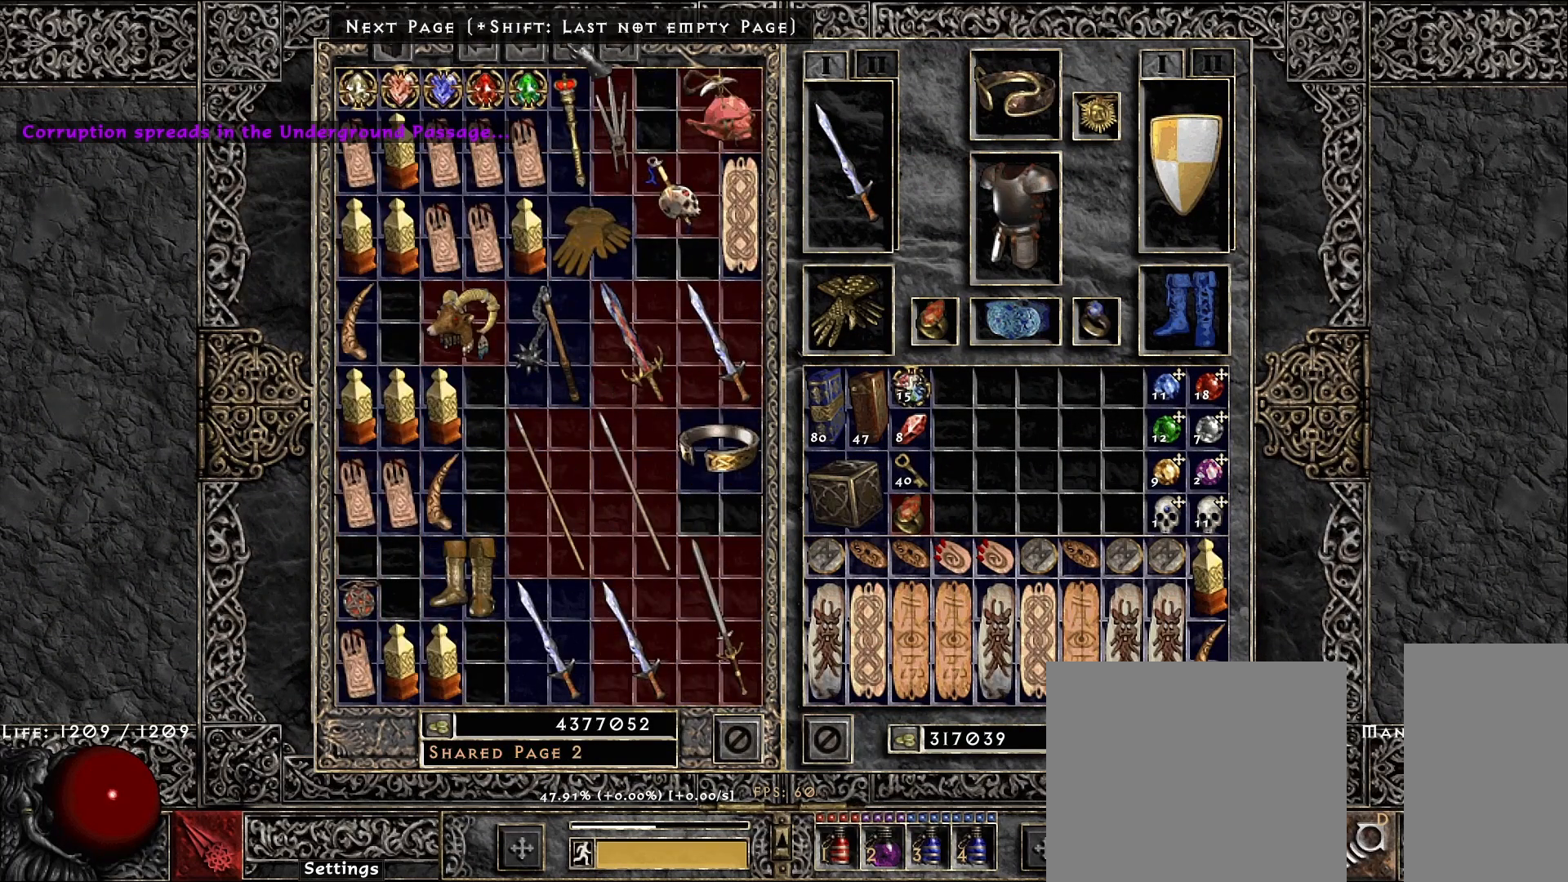
{"keys": [], "mouse": ["left"], "events": [[33, "mouse_left", "up"], [100, "mouse_left", "down"], [183, "mouse_left", "up"], [467, "mouse_left", "down"]]}